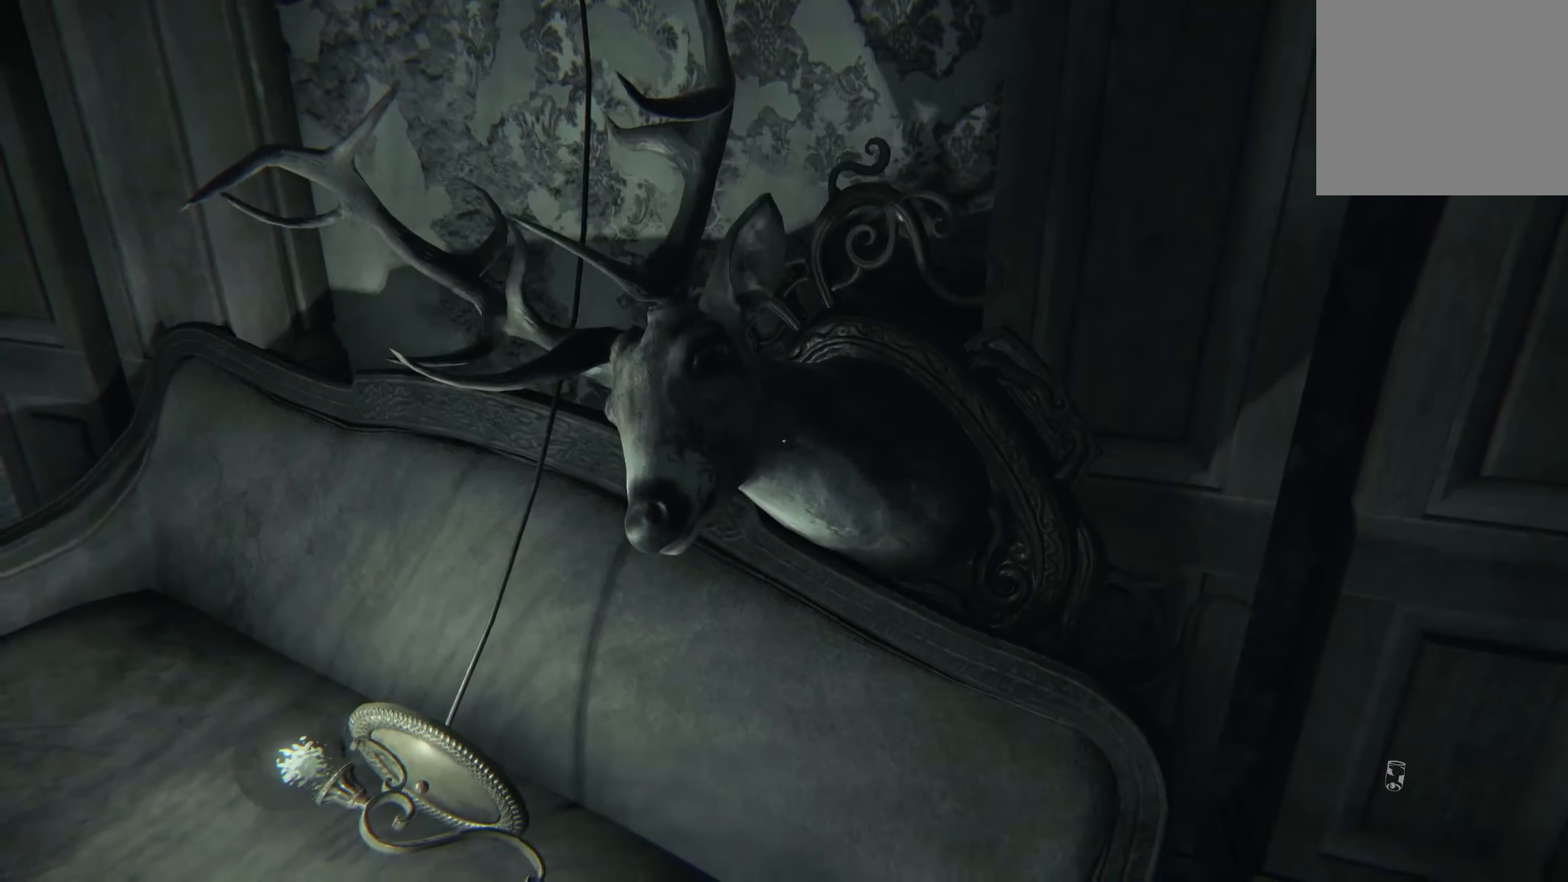
Gameplay with a controller (Xbox layout); each line is a JSON object with the inputs held at the frame after it. "events" lists button and stick changes between this image and that frame as [ms after this image, input, new state], when the widget could be followed in between. Not read: R3.
{"buttons": [], "left_stick": "up", "right_stick": "center", "events": [[17, "right_stick", "right"], [34, "left_stick", "right"], [134, "left_stick", "up-right"], [234, "right_stick", "center"], [300, "left_stick", "up"]]}
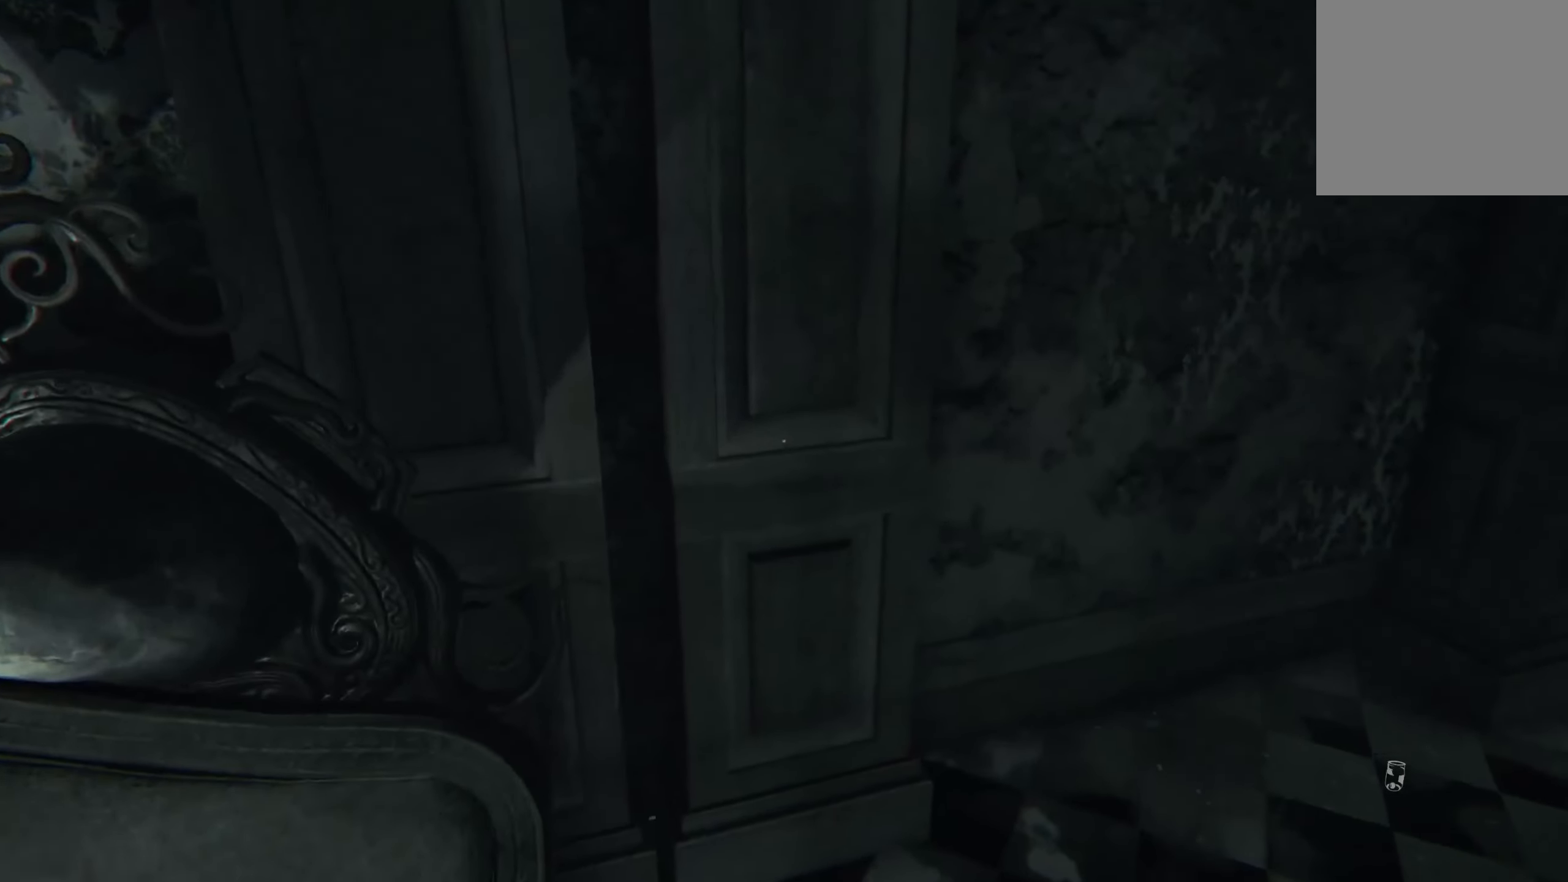
{"buttons": [], "left_stick": "center", "right_stick": "center", "events": [[50, "left_stick", "up-right"], [67, "right_stick", "down-left"], [167, "left_stick", "right"], [284, "right_stick", "center"], [350, "left_stick", "center"]]}
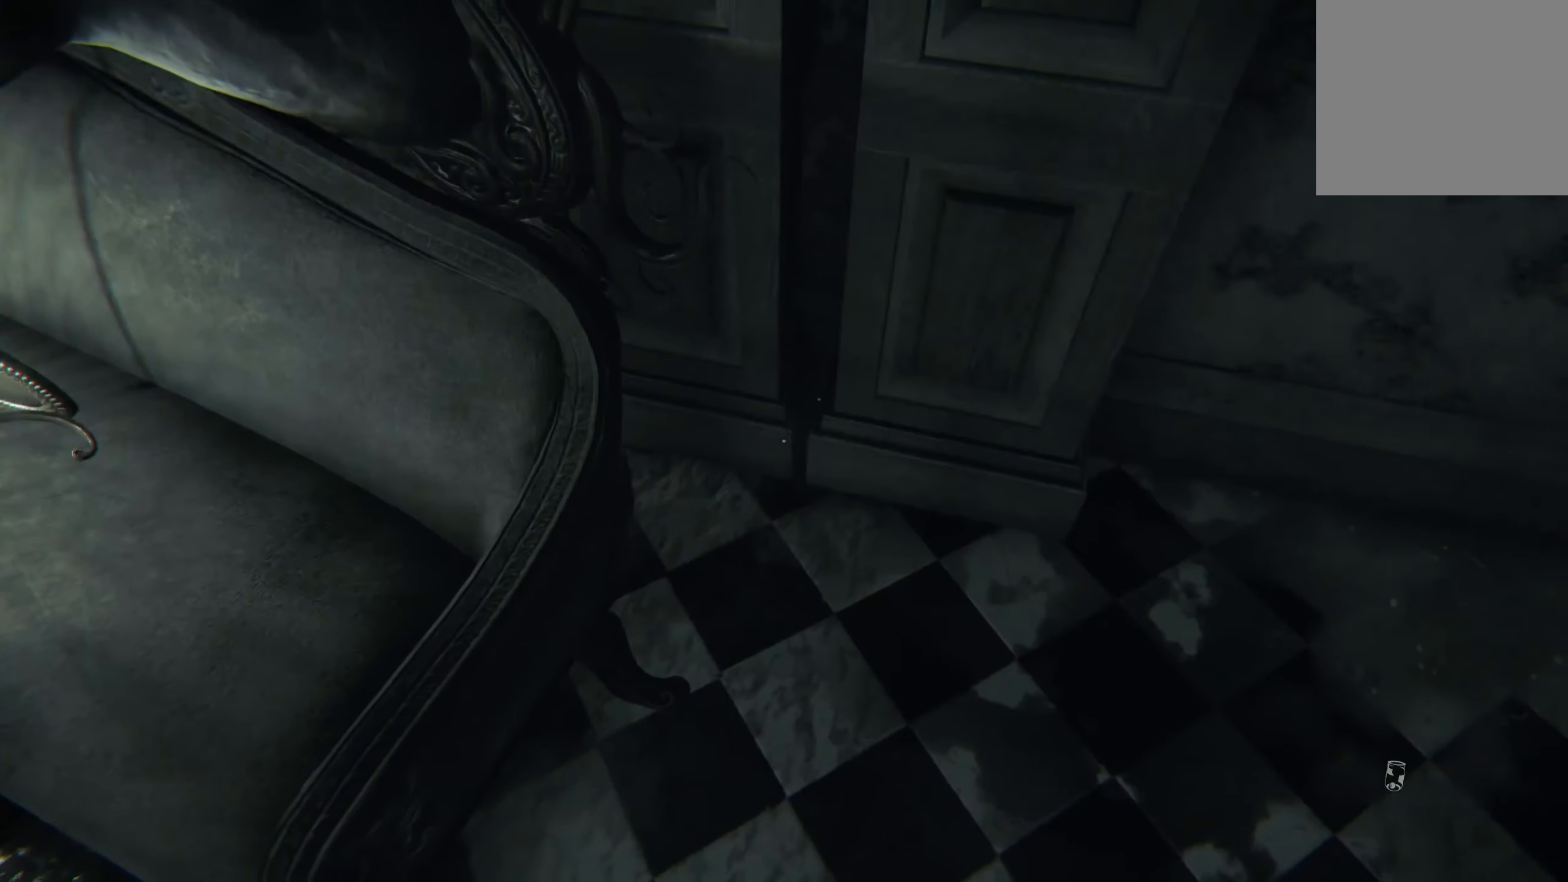
{"buttons": [], "left_stick": "left", "right_stick": "center", "events": [[50, "left_stick", "down-left"], [134, "right_stick", "up-left"], [350, "right_stick", "center"], [434, "left_stick", "left"]]}
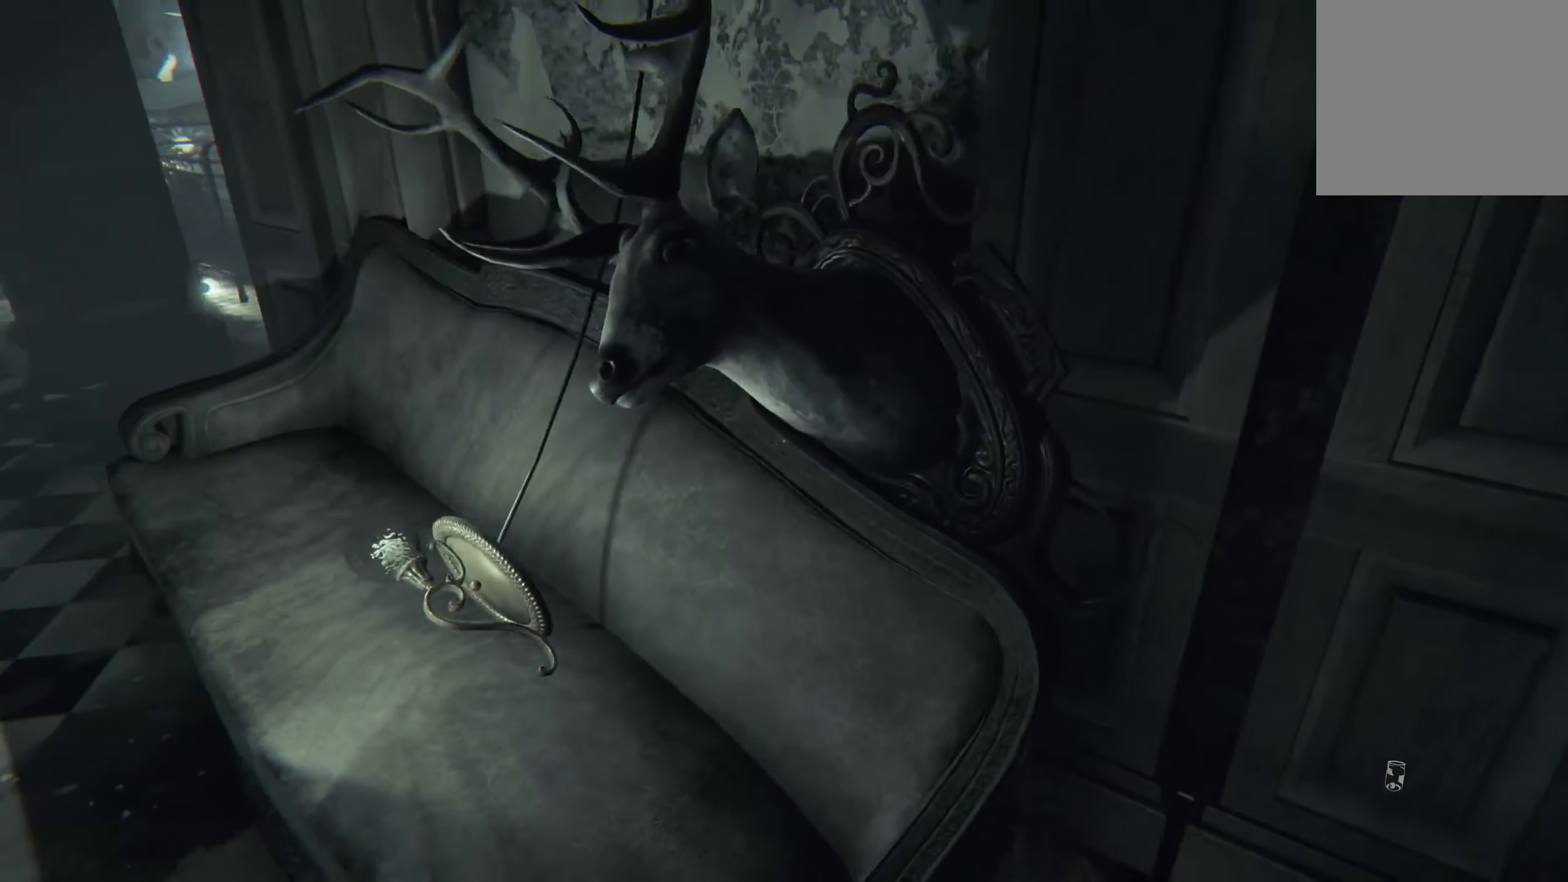
{"buttons": [], "left_stick": "up-left", "right_stick": "right", "events": [[167, "right_stick", "down-right"], [200, "left_stick", "up-left"], [484, "right_stick", "right"]]}
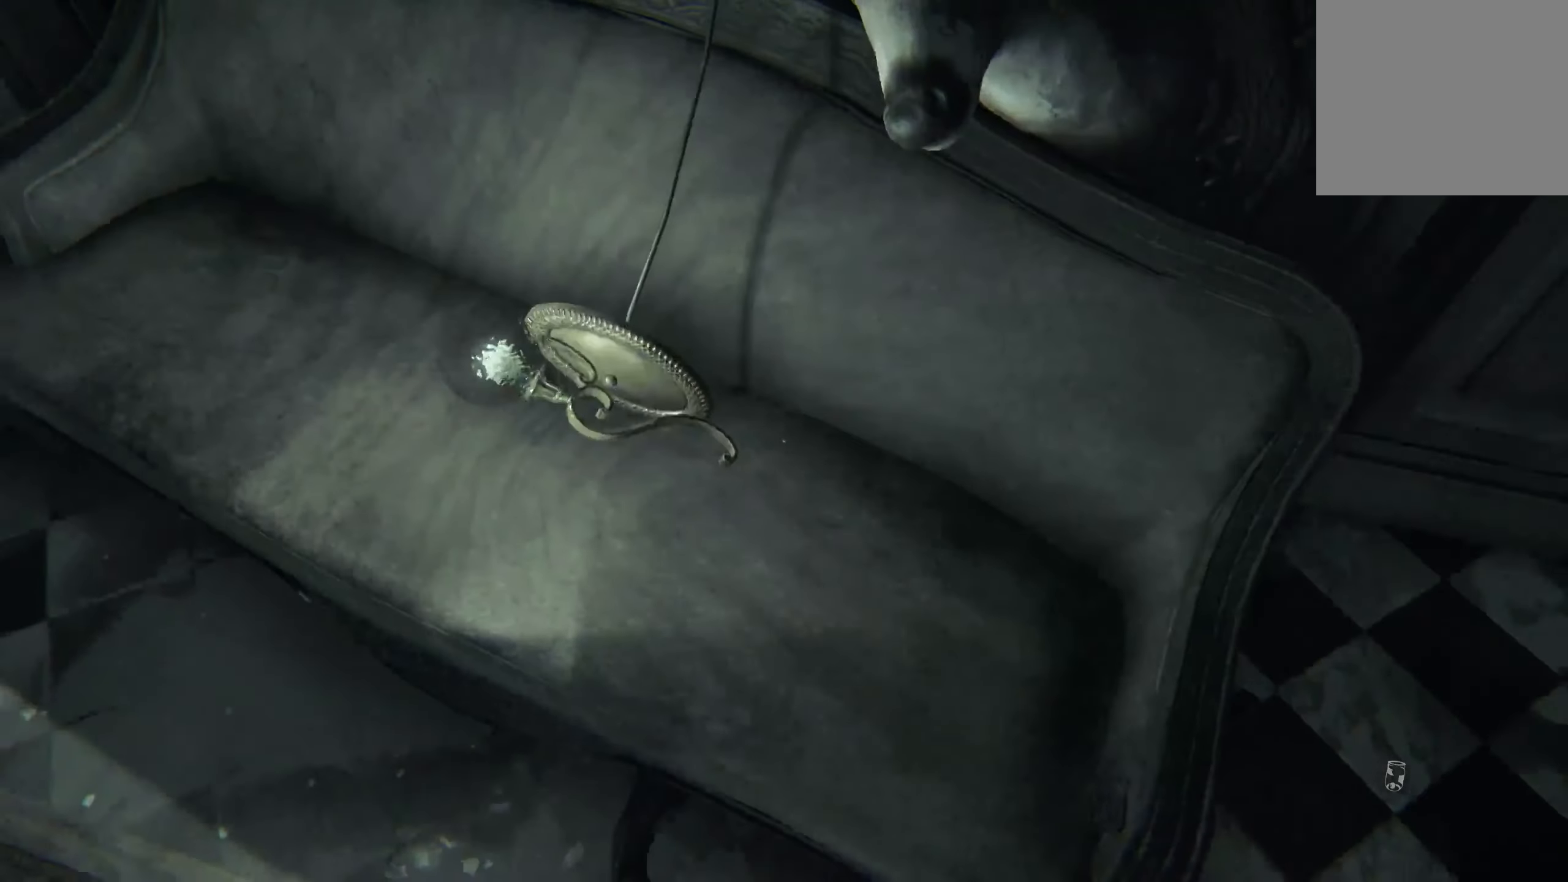
{"buttons": [], "left_stick": "left", "right_stick": "center", "events": [[134, "left_stick", "left"], [184, "right_stick", "up-right"], [500, "right_stick", "center"]]}
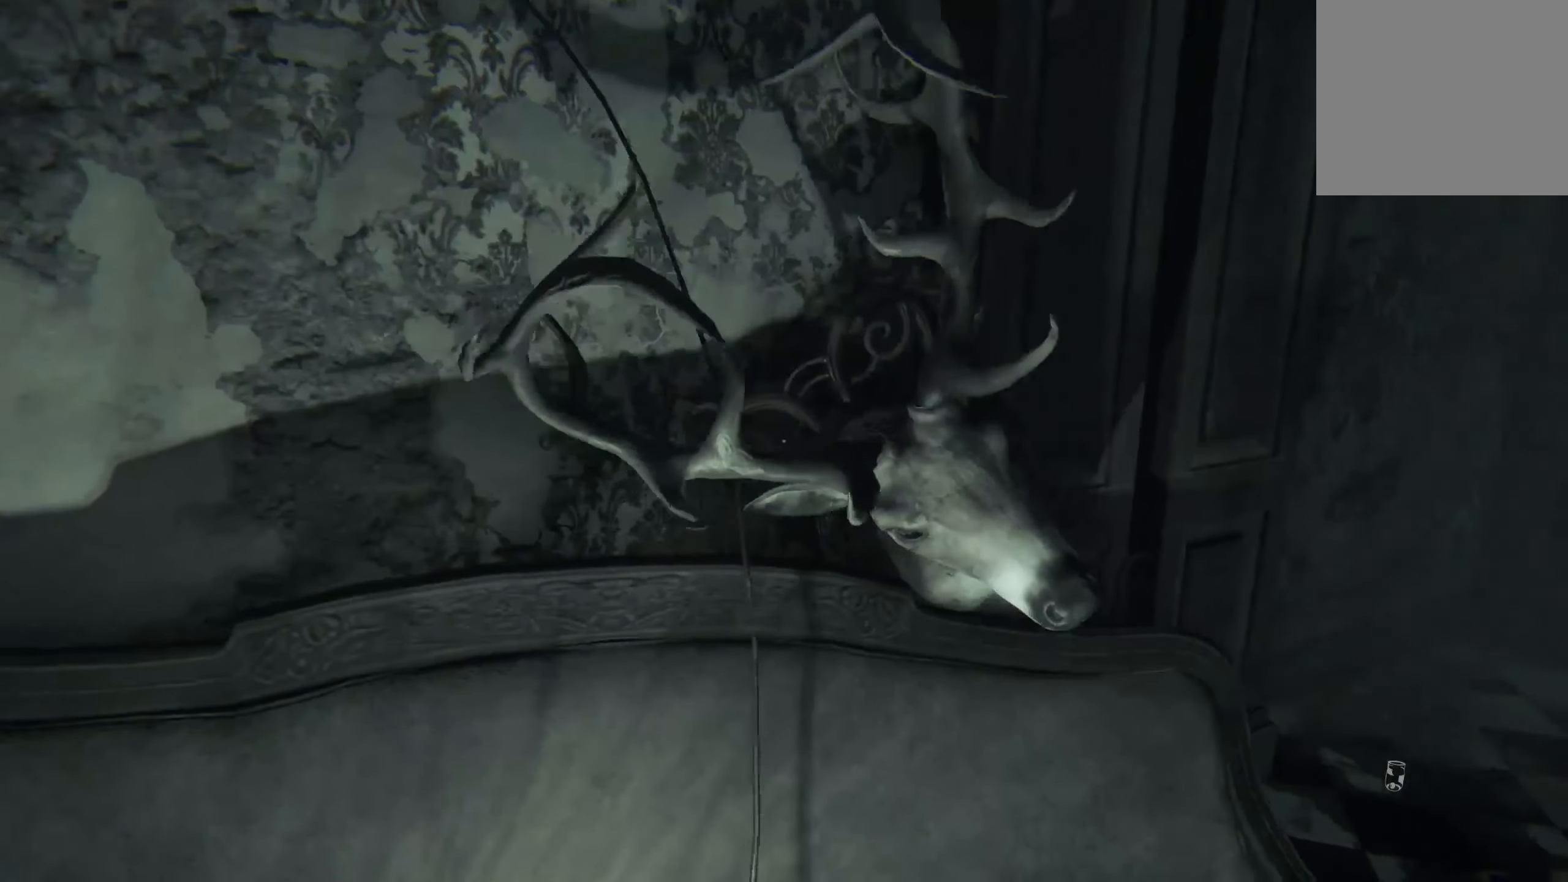
{"buttons": [], "left_stick": "center", "right_stick": "center", "events": [[284, "left_stick", "center"]]}
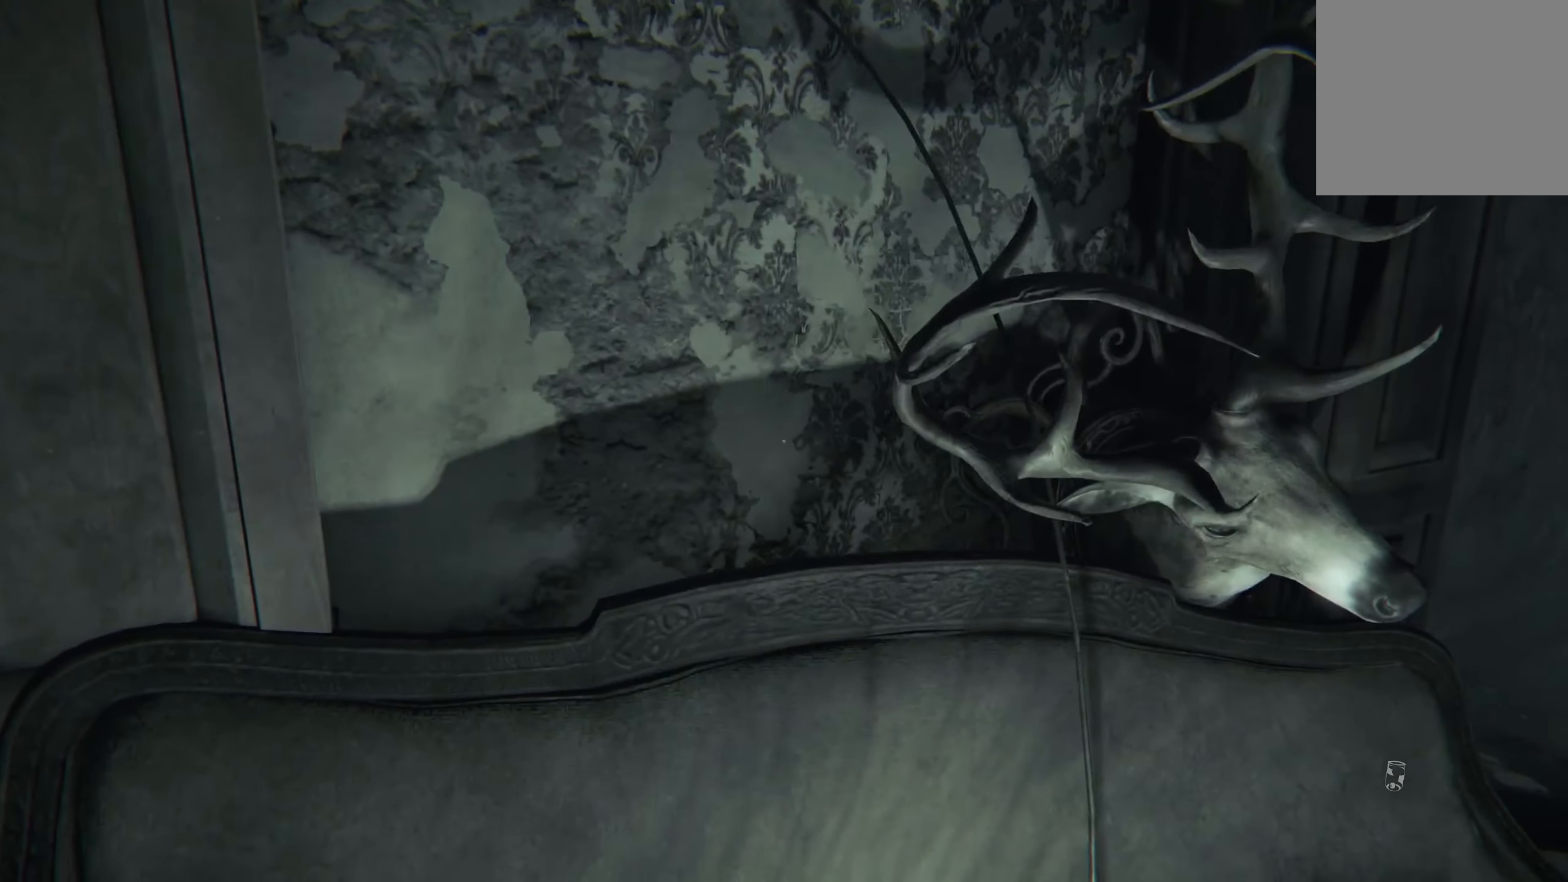
{"buttons": [], "left_stick": "center", "right_stick": "center", "events": [[150, "right_stick", "up-right"], [217, "left_stick", "down-right"], [267, "right_stick", "center"], [334, "left_stick", "right"], [500, "left_stick", "center"]]}
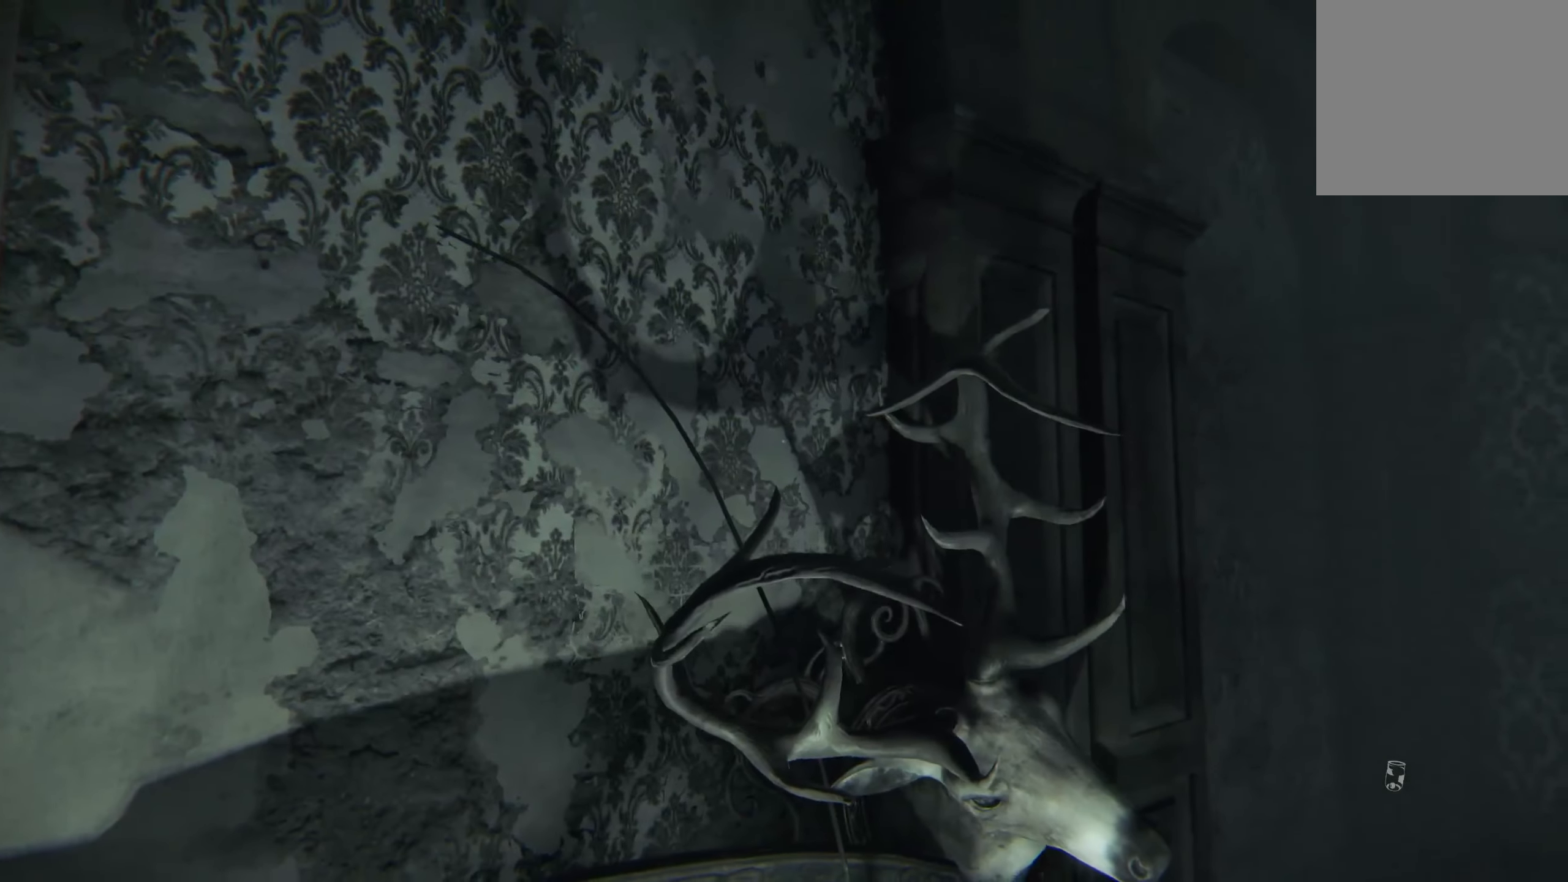
{"buttons": [], "left_stick": "down", "right_stick": "left", "events": [[134, "left_stick", "down"], [184, "right_stick", "left"]]}
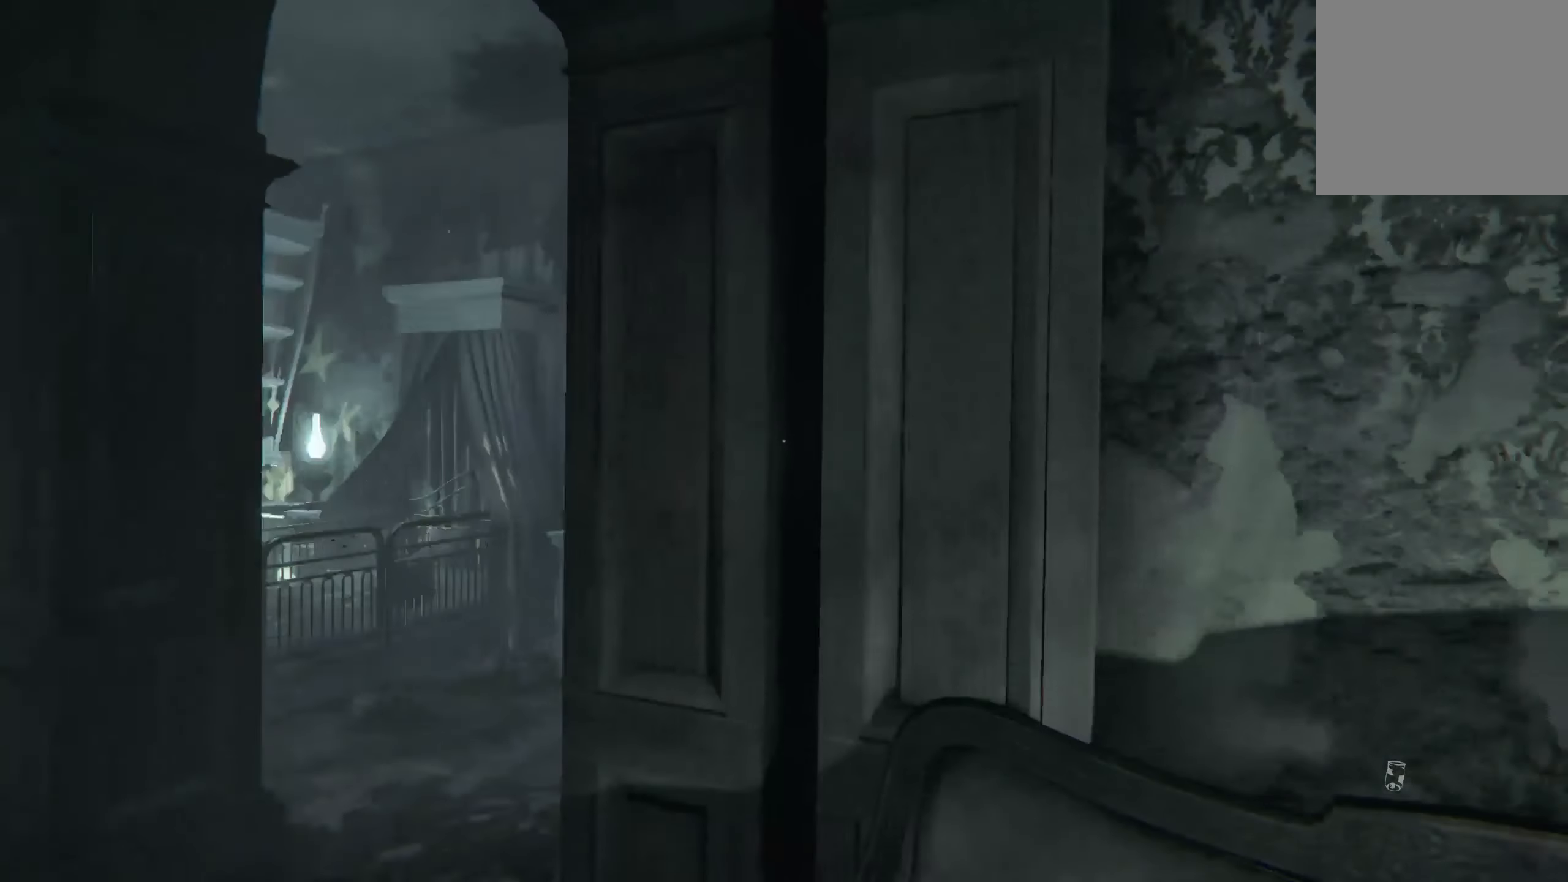
{"buttons": [], "left_stick": "up", "right_stick": "down-left", "events": [[17, "left_stick", "down-left"], [84, "right_stick", "center"], [216, "left_stick", "up-left"], [350, "right_stick", "down-left"], [400, "left_stick", "up"]]}
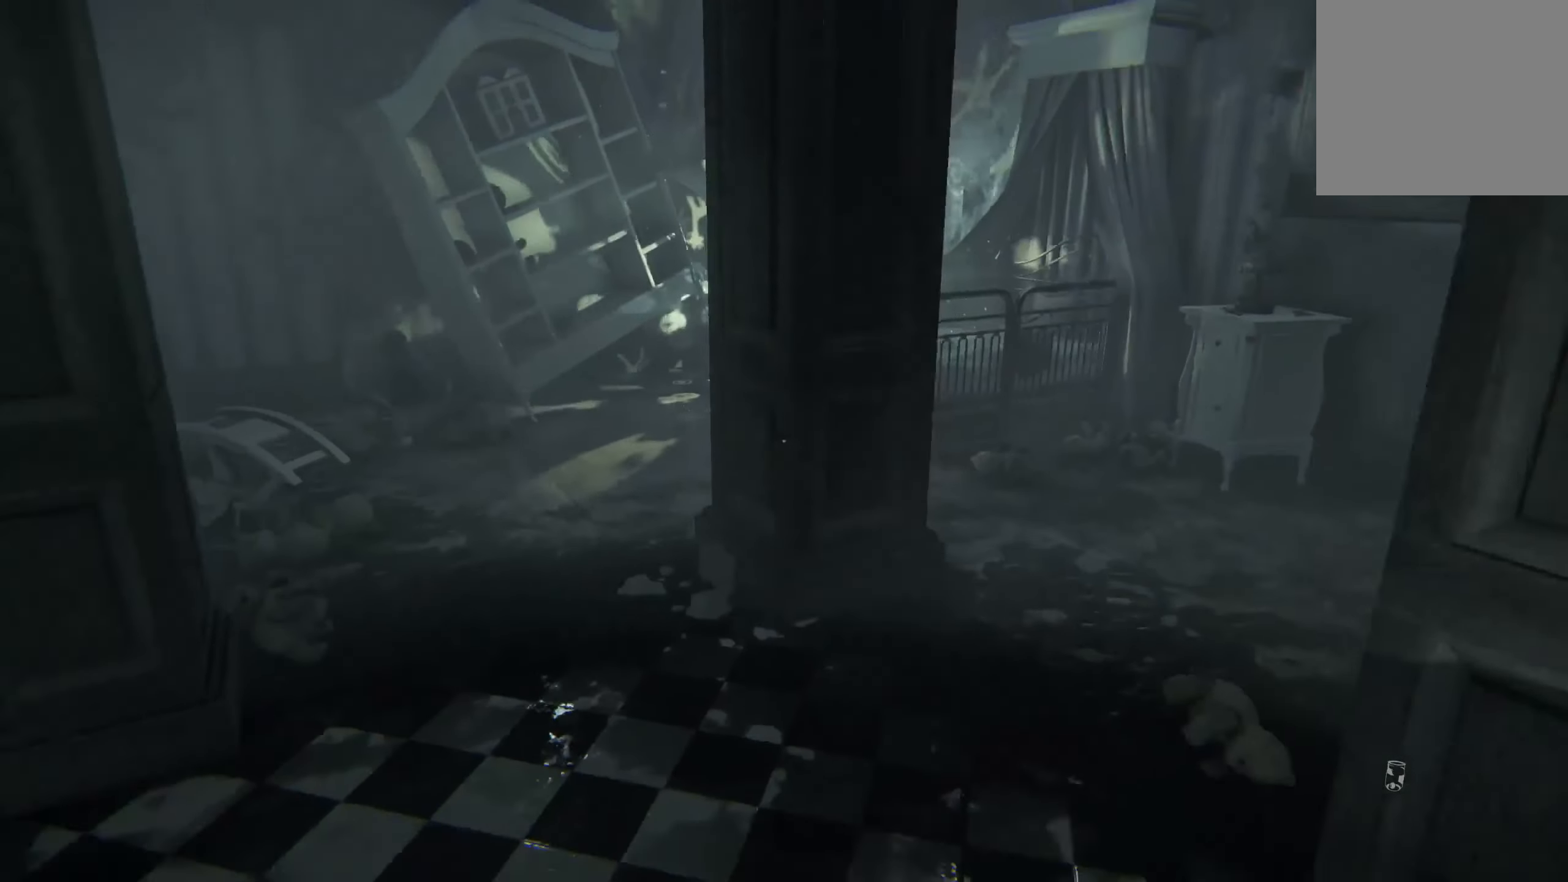
{"buttons": [], "left_stick": "up", "right_stick": "left", "events": [[16, "right_stick", "center"], [466, "right_stick", "left"]]}
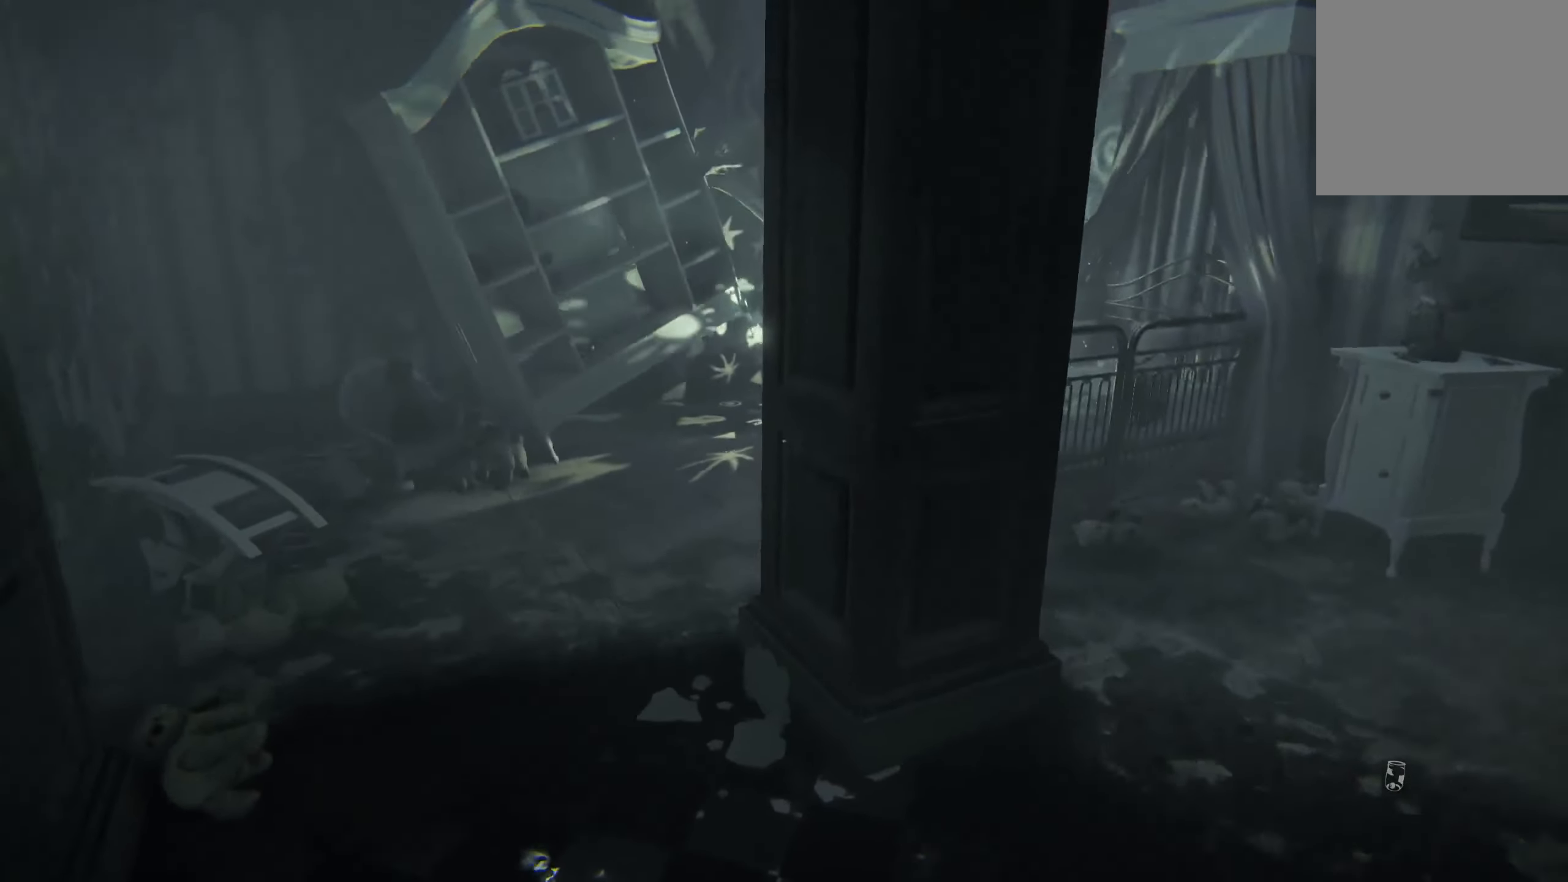
{"buttons": [], "left_stick": "right", "right_stick": "center", "events": [[66, "left_stick", "center"], [166, "left_stick", "right"], [283, "right_stick", "center"]]}
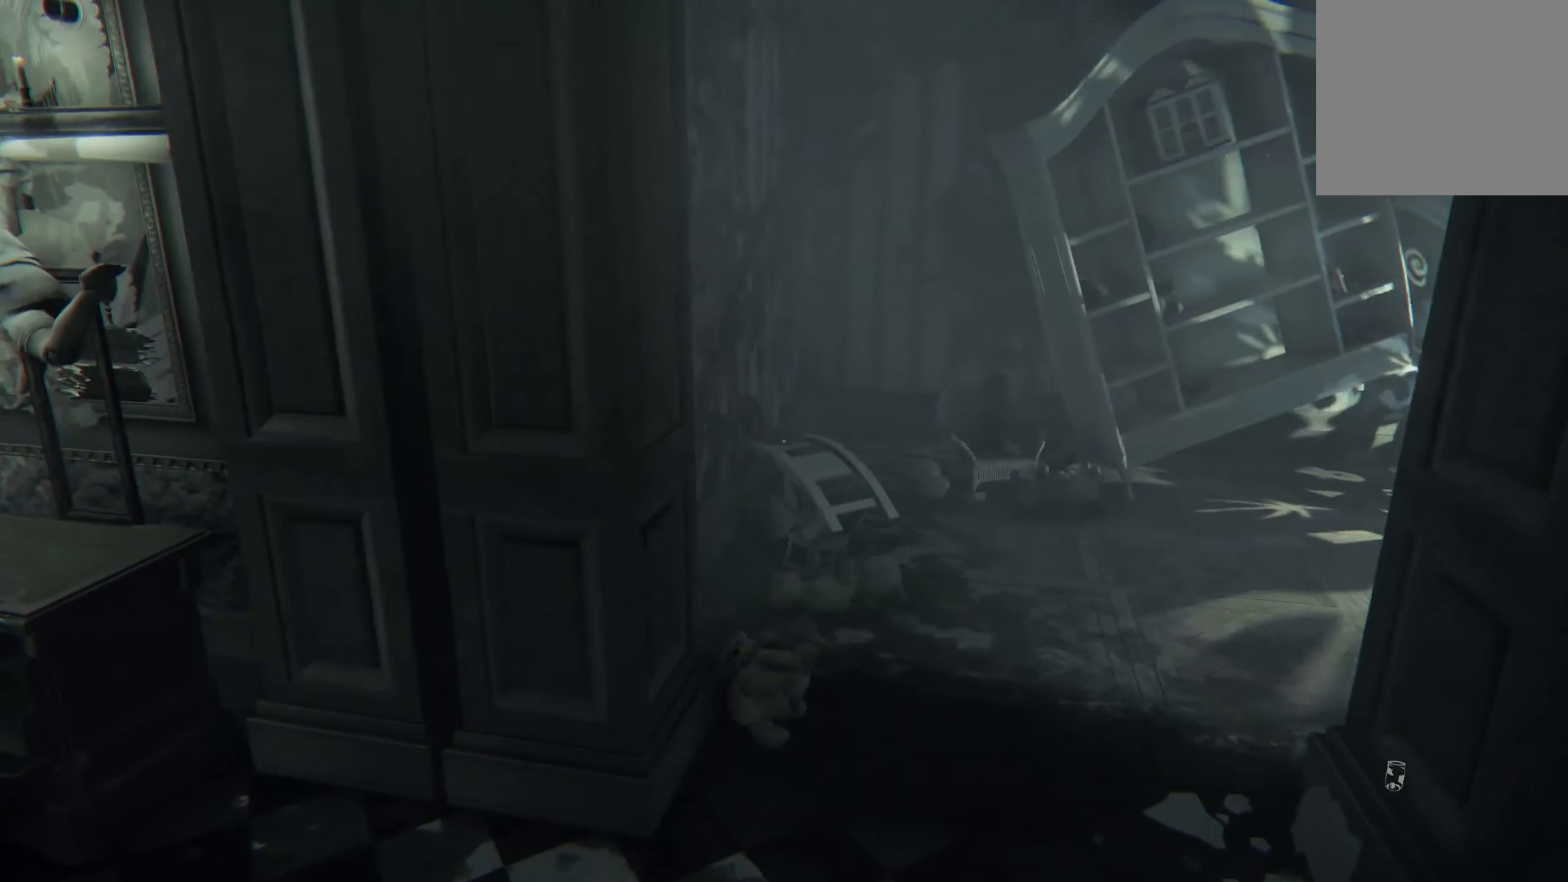
{"buttons": [], "left_stick": "up-right", "right_stick": "center", "events": [[100, "left_stick", "up-right"]]}
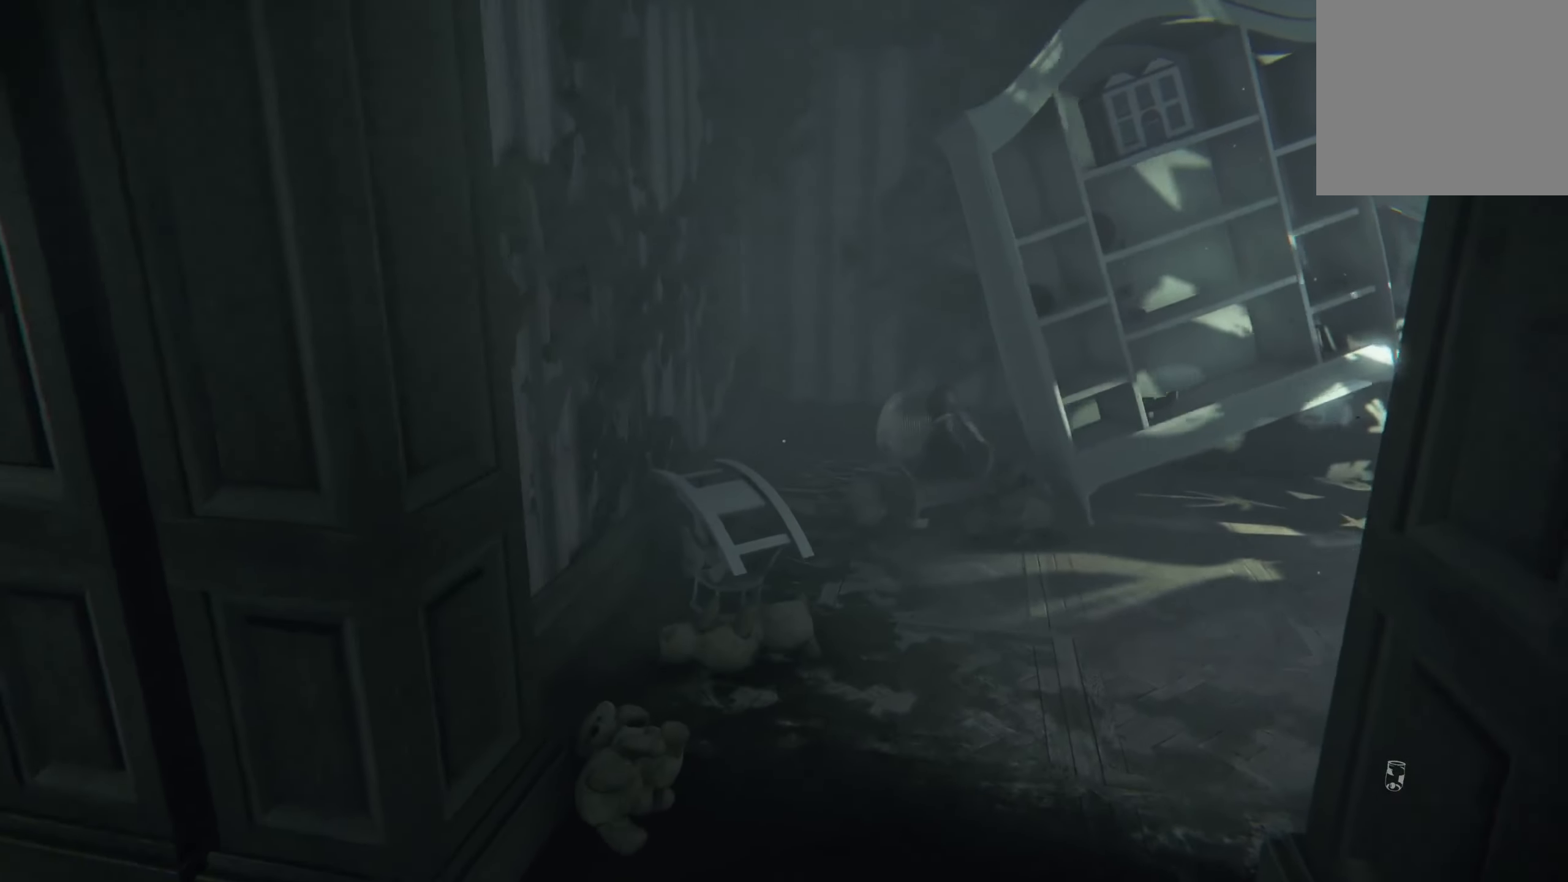
{"buttons": [], "left_stick": "up-right", "right_stick": "left", "events": [[350, "right_stick", "left"]]}
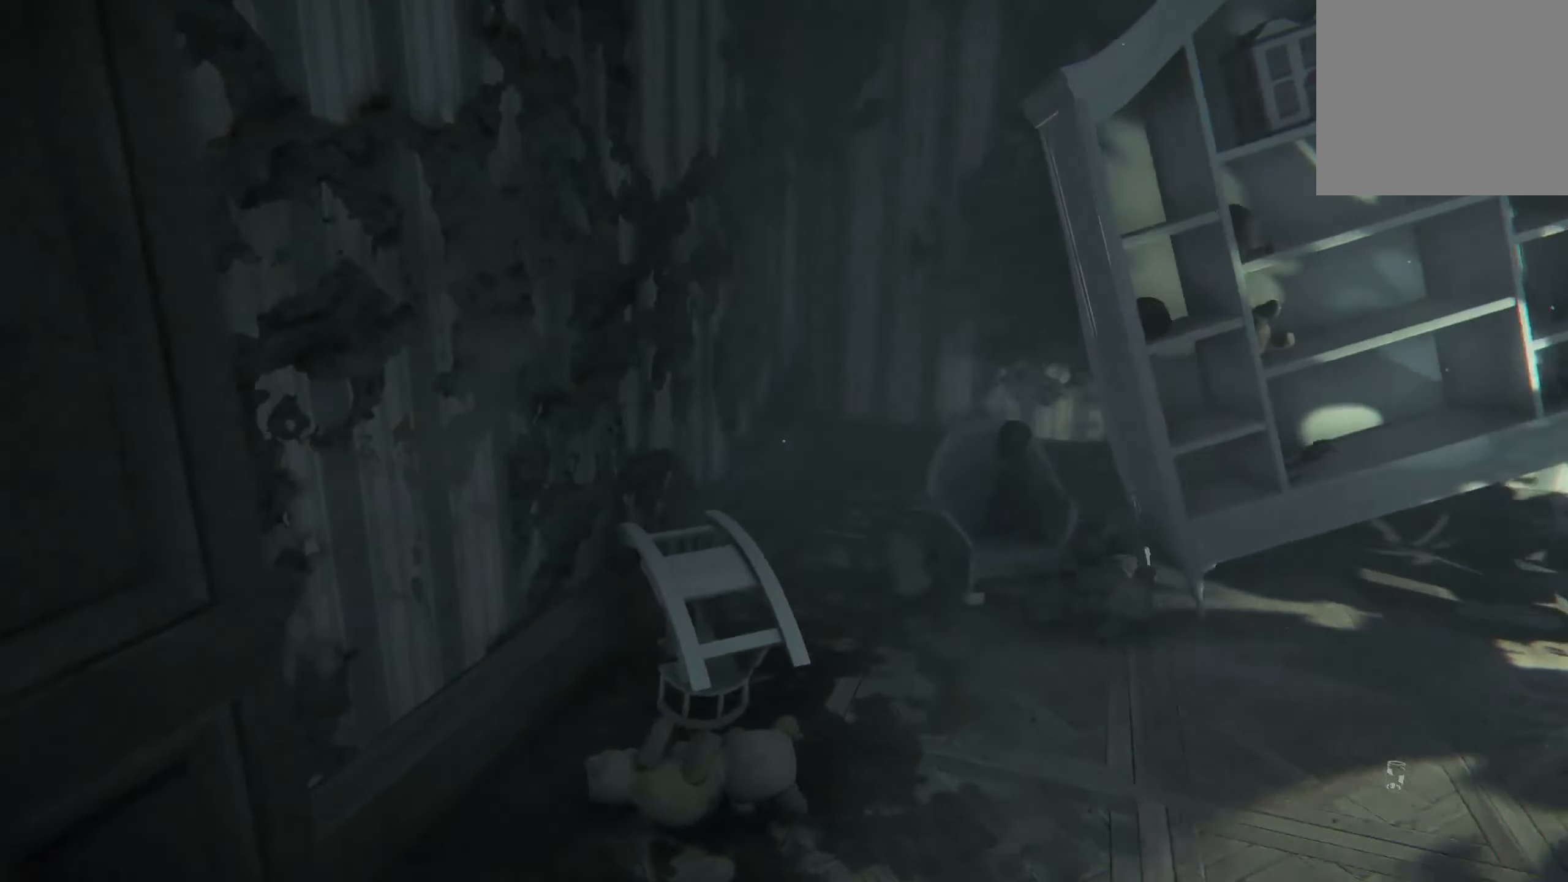
{"buttons": [], "left_stick": "up-right", "right_stick": "center", "events": [[250, "right_stick", "center"]]}
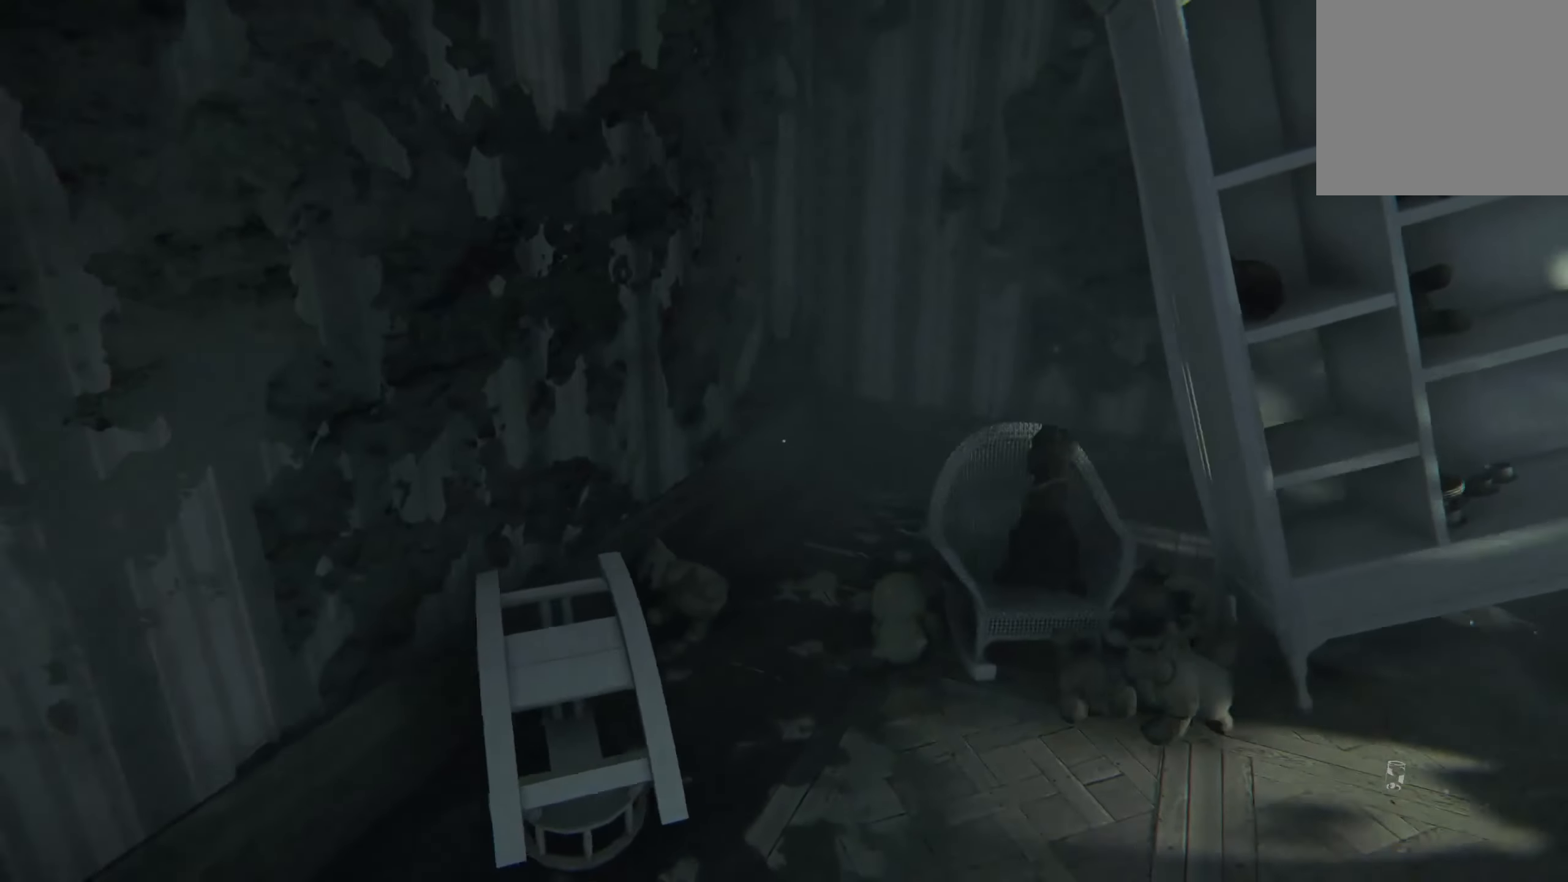
{"buttons": [], "left_stick": "up-right", "right_stick": "right", "events": [[83, "right_stick", "down-right"], [150, "left_stick", "up"], [283, "right_stick", "center"], [400, "left_stick", "up-right"], [483, "right_stick", "right"]]}
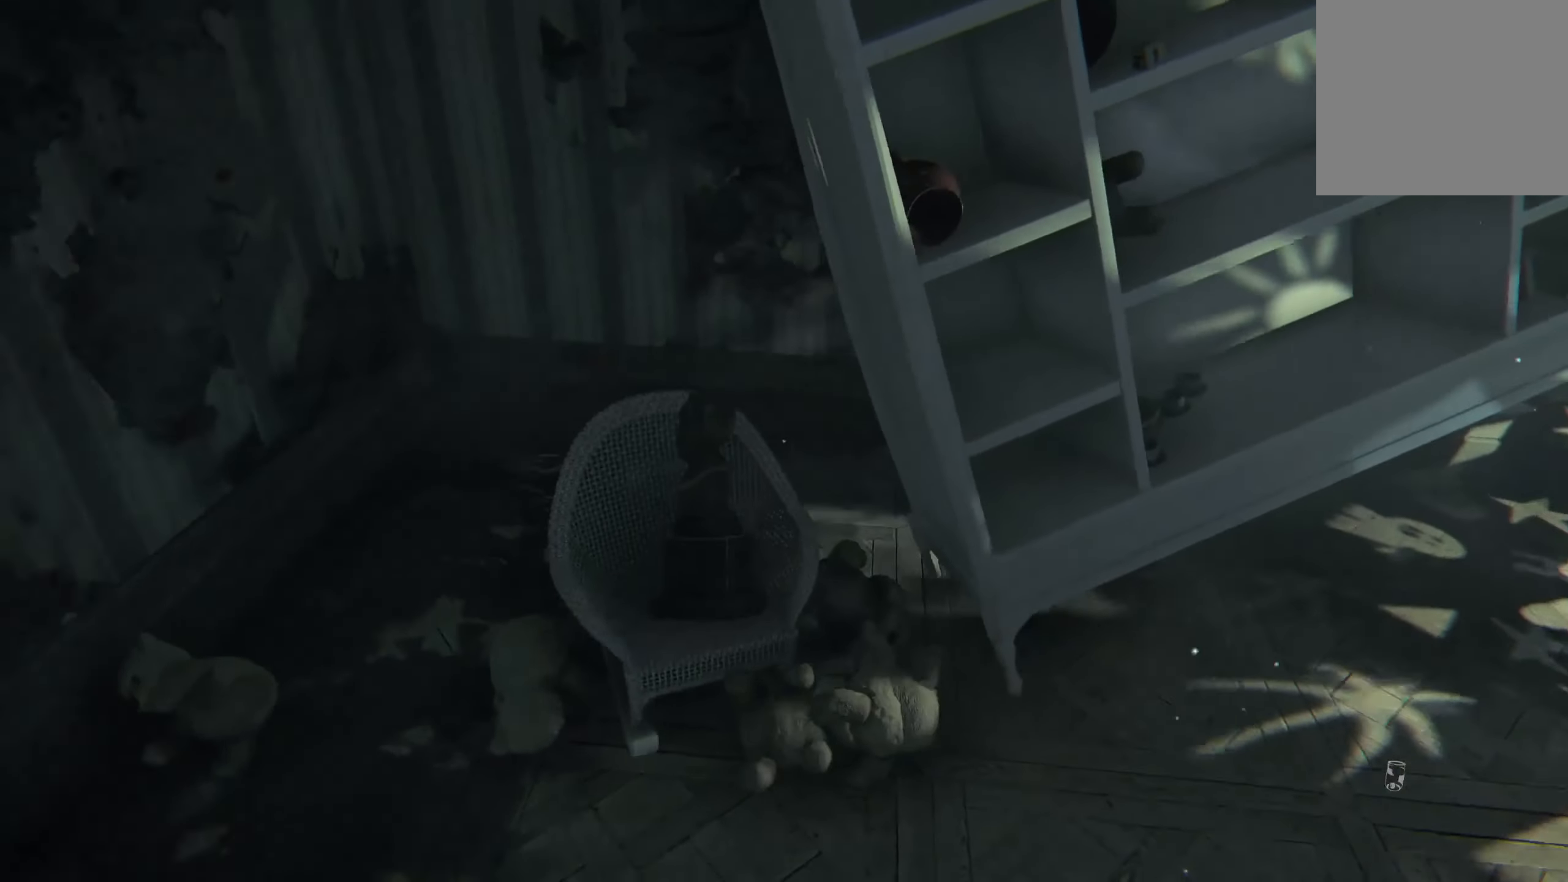
{"buttons": [], "left_stick": "up-right", "right_stick": "center", "events": [[133, "right_stick", "center"]]}
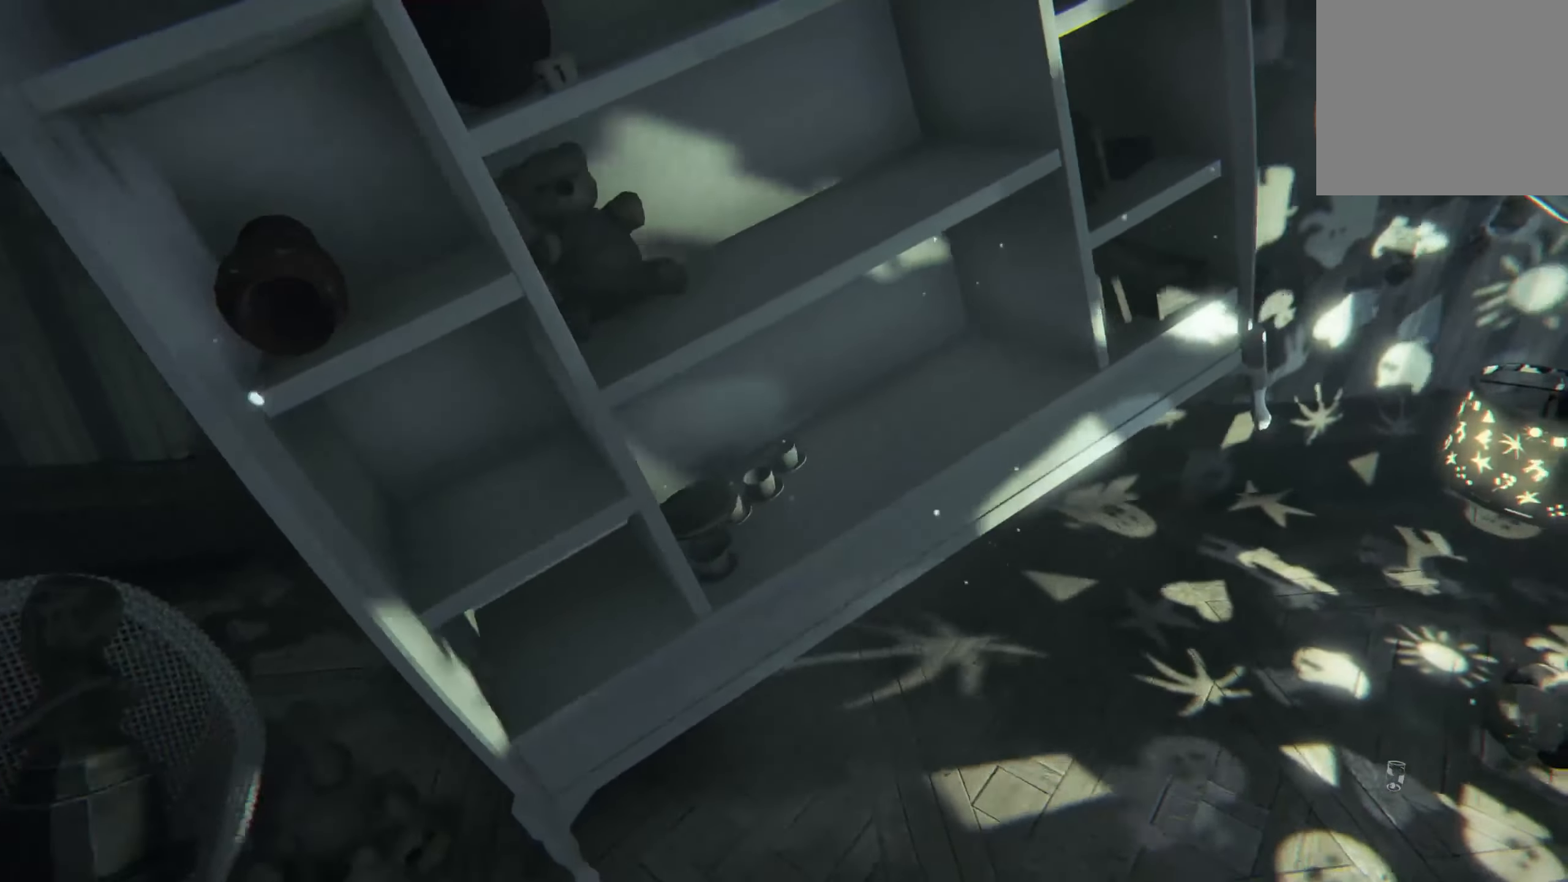
{"buttons": [], "left_stick": "up-right", "right_stick": "up-left", "events": [[400, "right_stick", "up-left"]]}
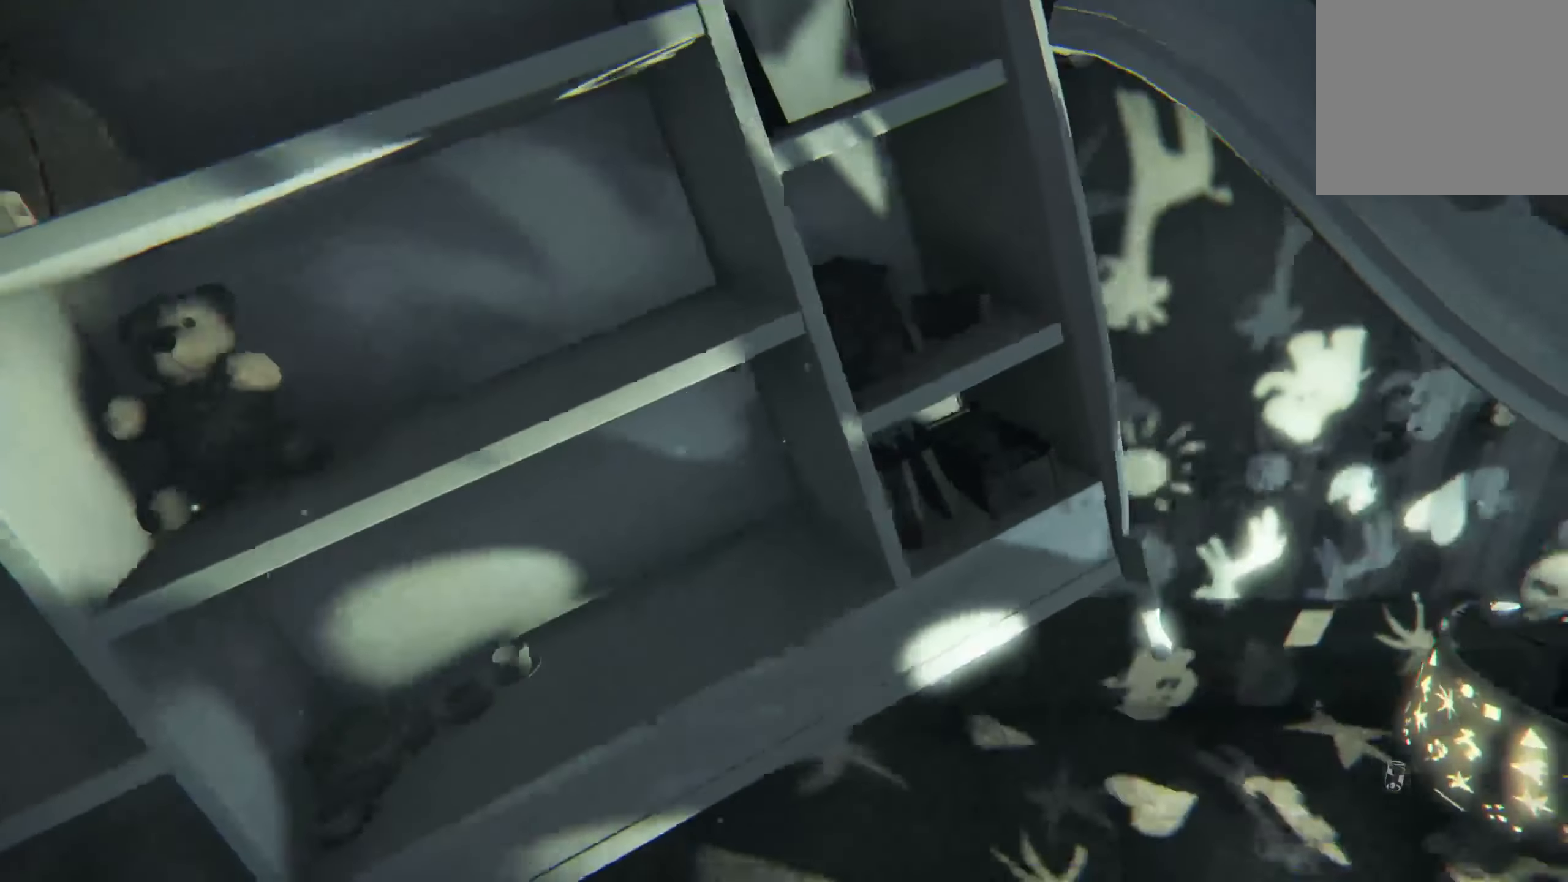
{"buttons": [], "left_stick": "right", "right_stick": "center", "events": [[66, "right_stick", "center"], [83, "left_stick", "right"]]}
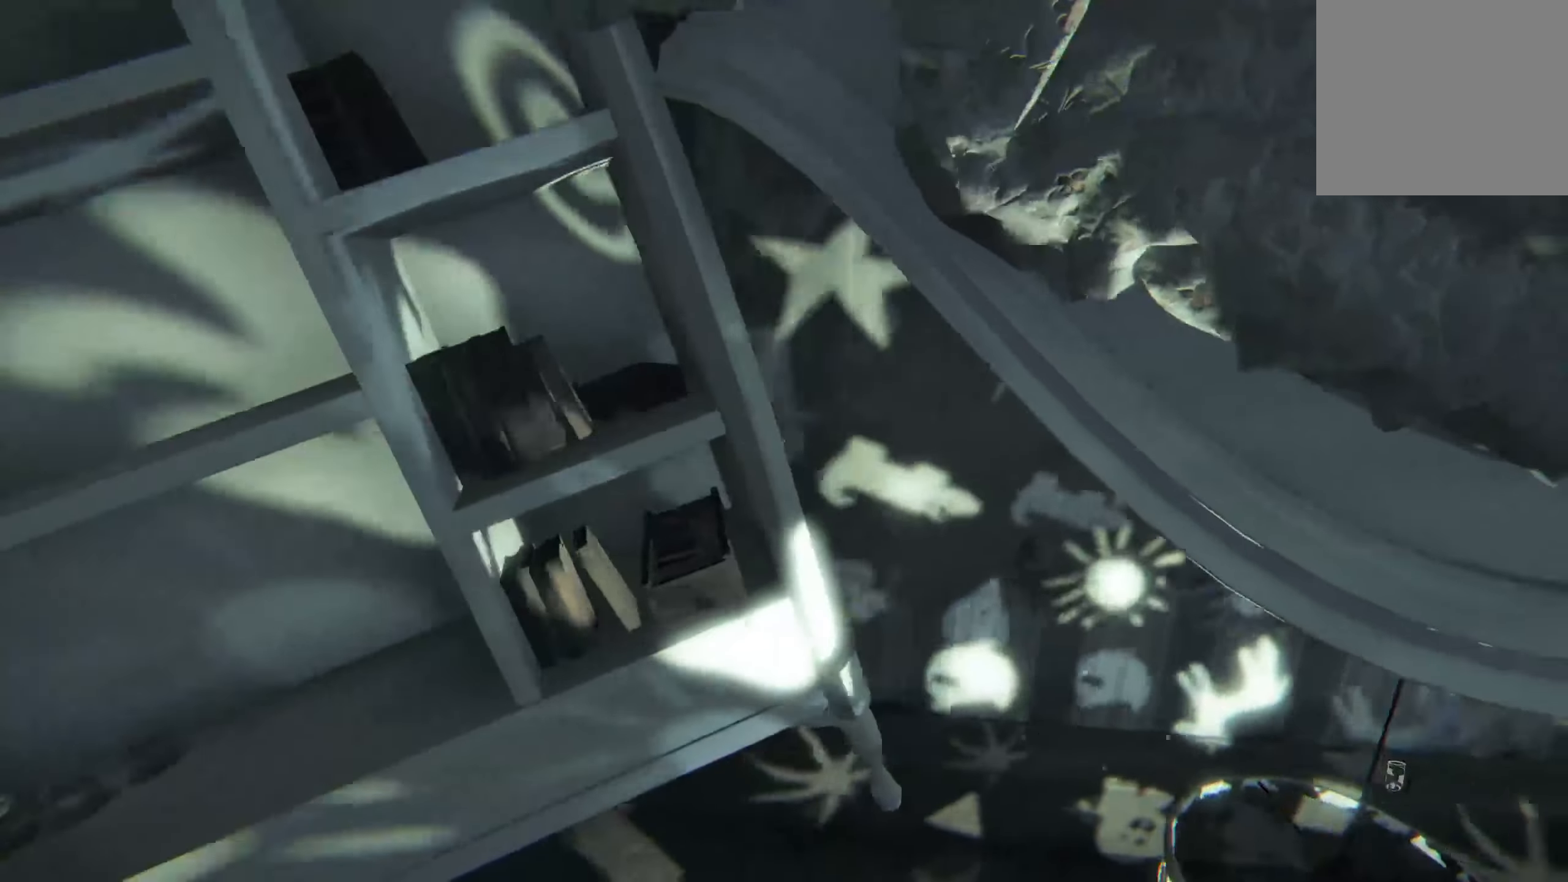
{"buttons": [], "left_stick": "left", "right_stick": "center", "events": [[50, "left_stick", "center"], [50, "right_stick", "up-left"], [100, "left_stick", "left"], [283, "right_stick", "center"]]}
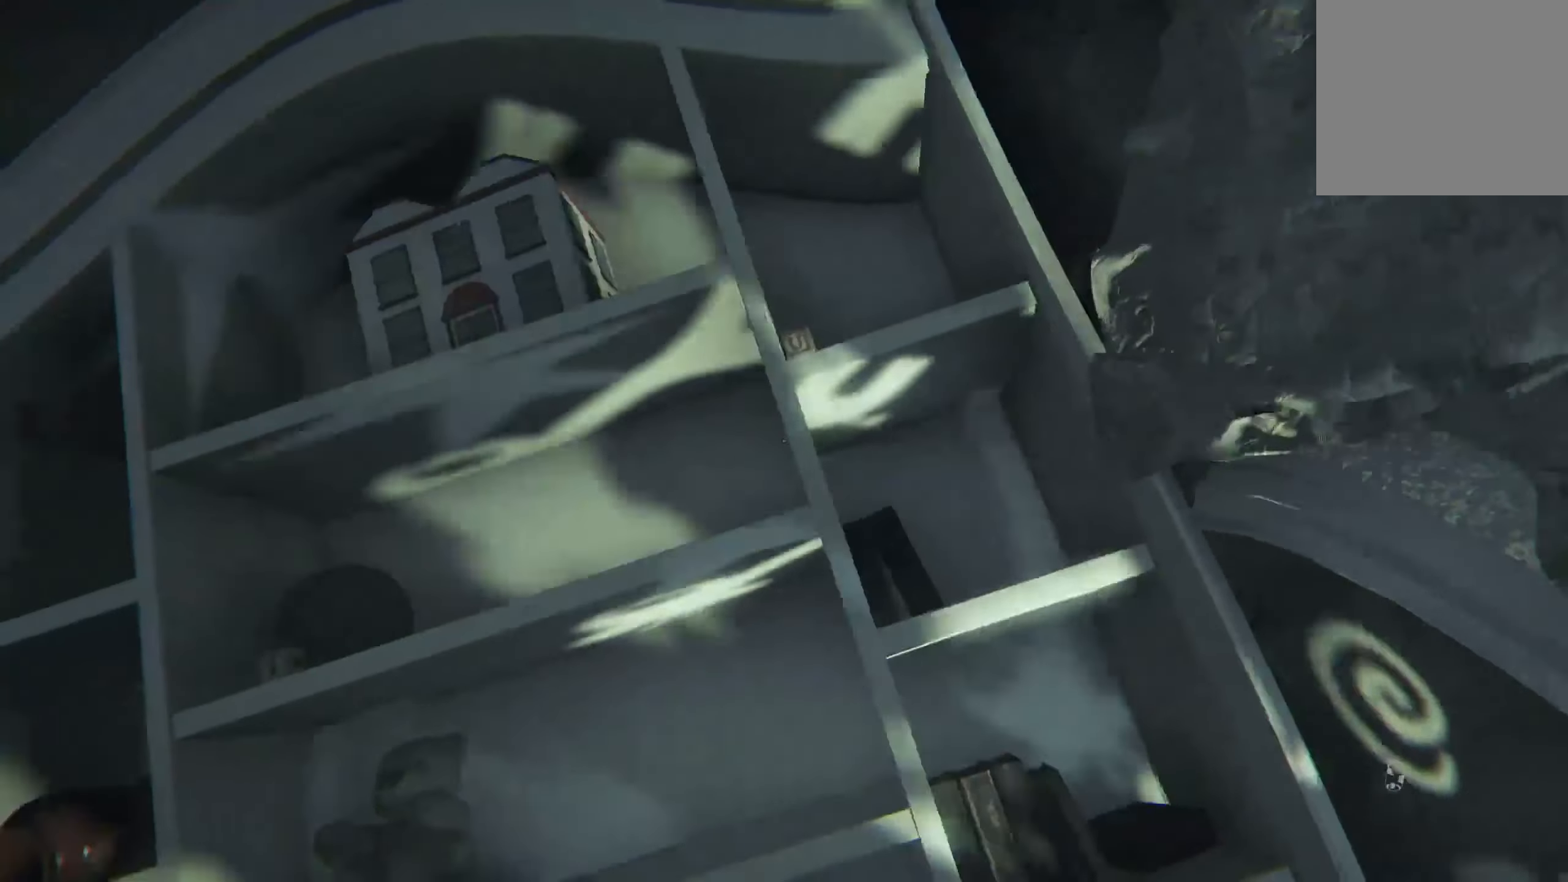
{"buttons": [], "left_stick": "left", "right_stick": "right", "events": [[350, "right_stick", "right"]]}
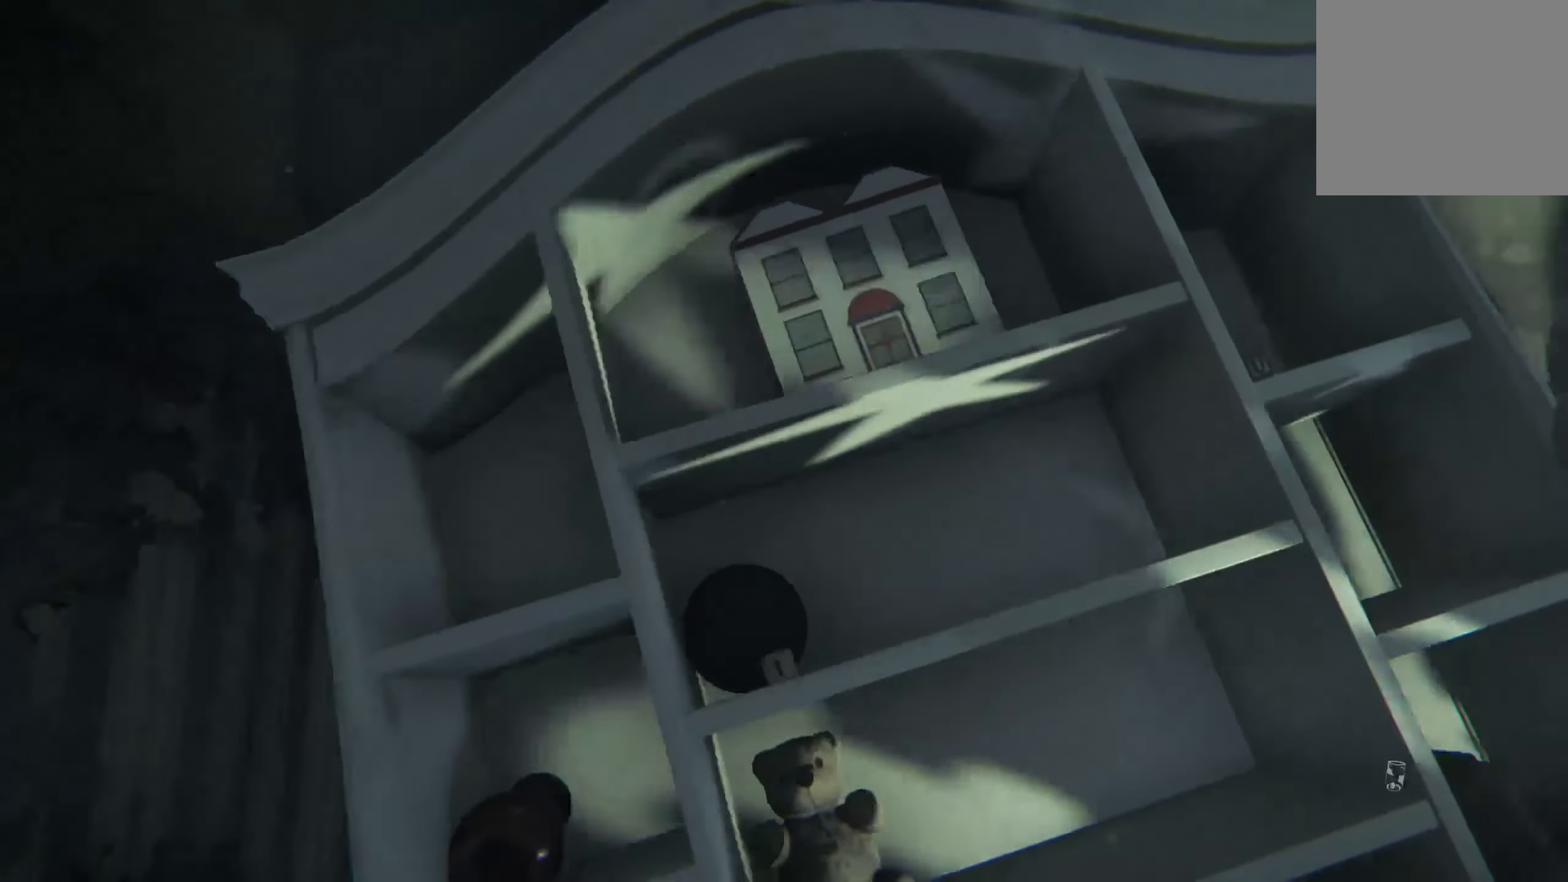
{"buttons": [], "left_stick": "left", "right_stick": "down", "events": [[50, "right_stick", "down-right"], [367, "right_stick", "down"]]}
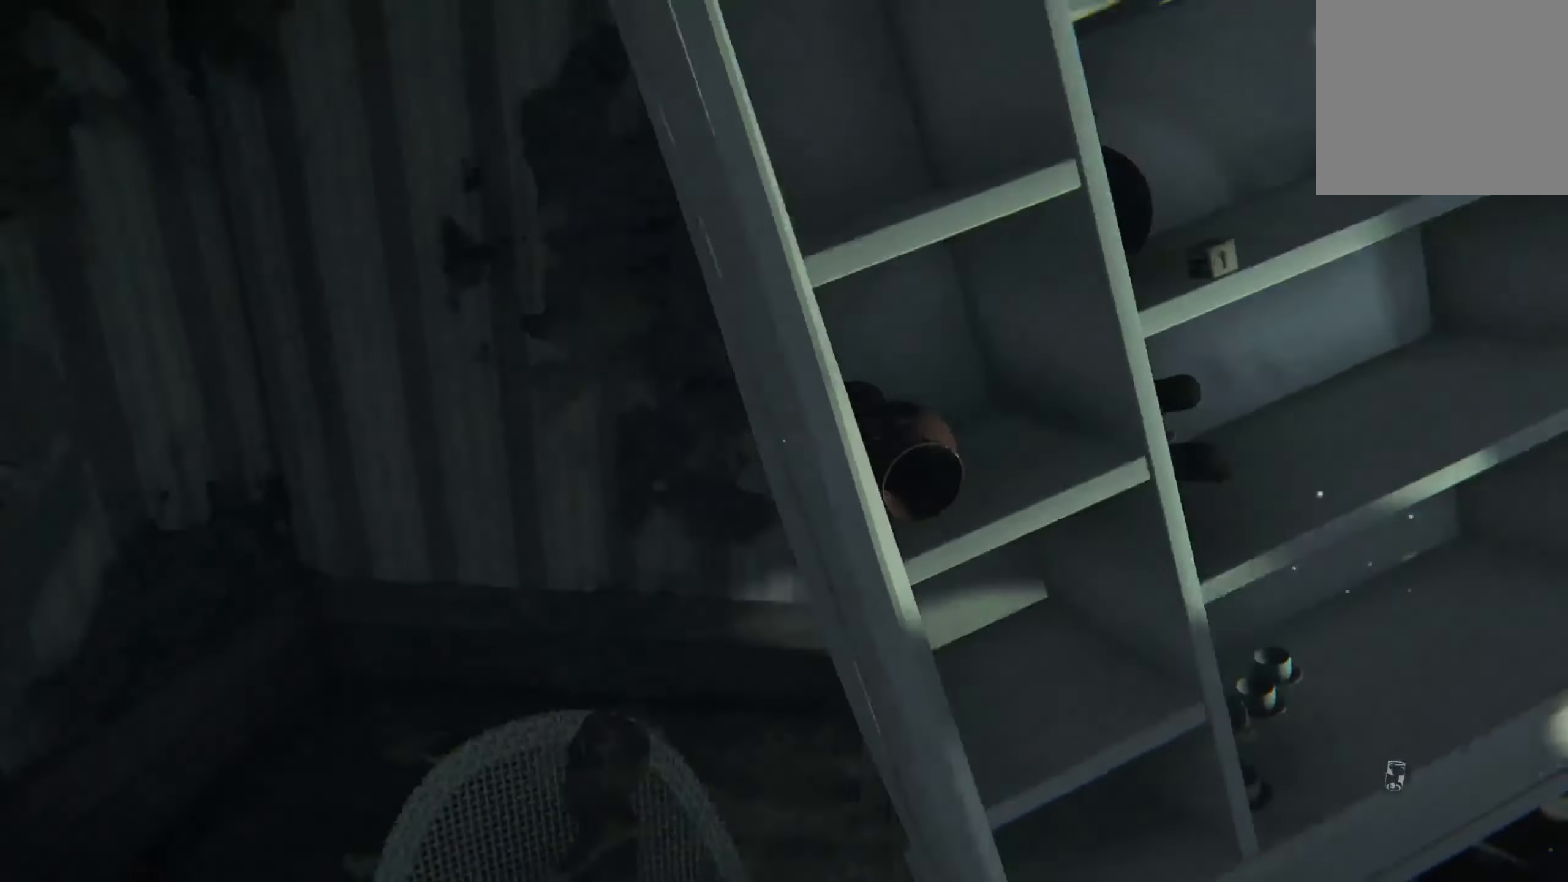
{"buttons": [], "left_stick": "up-left", "right_stick": "right", "events": [[83, "right_stick", "center"], [267, "right_stick", "right"], [417, "left_stick", "up-left"]]}
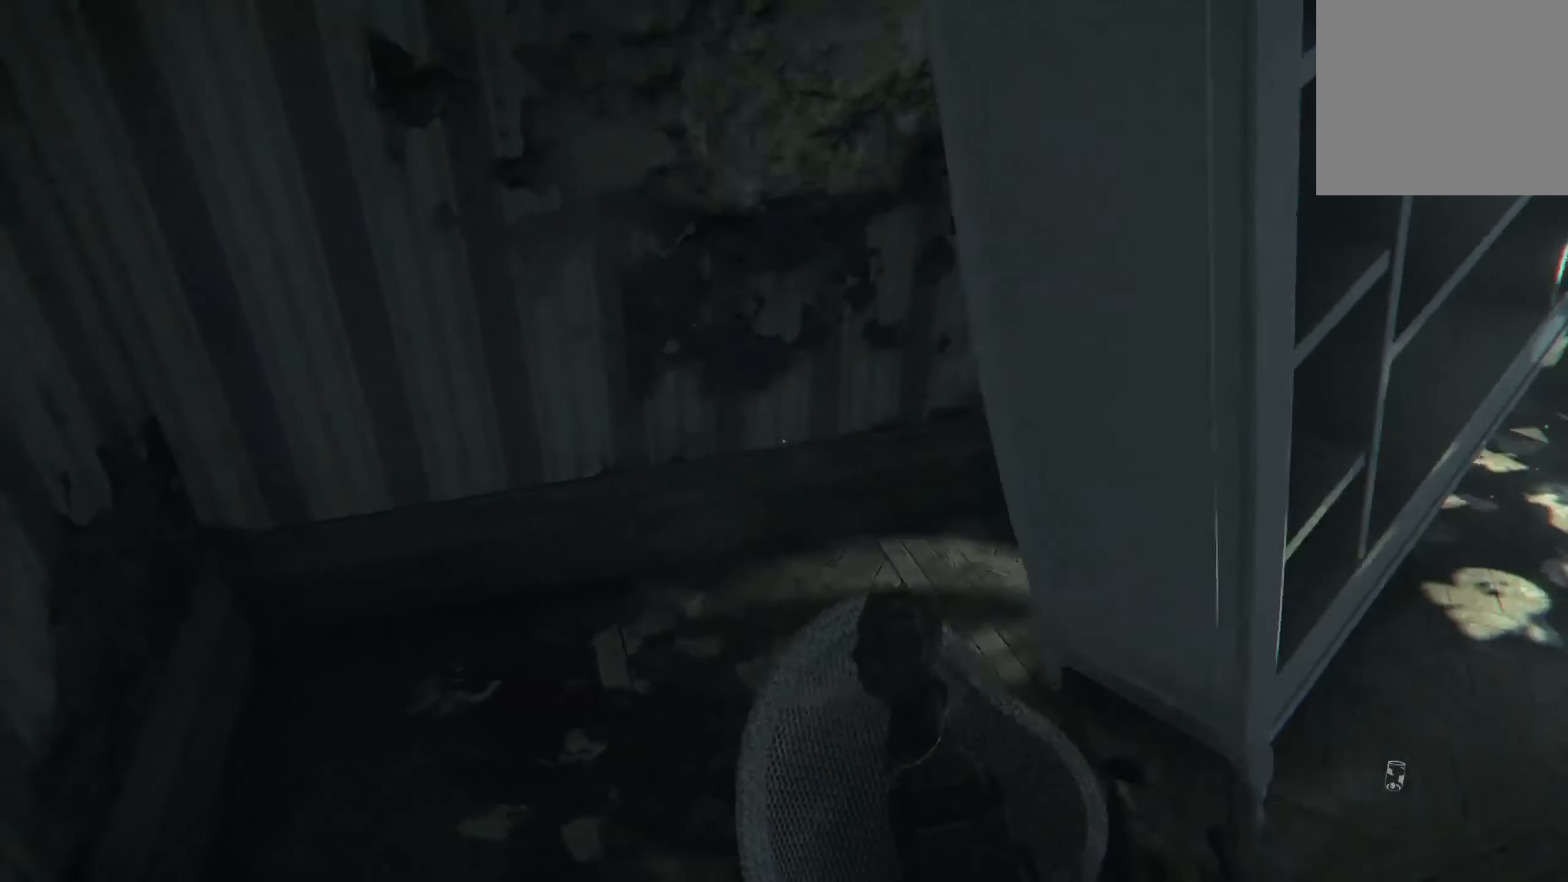
{"buttons": [], "left_stick": "up-left", "right_stick": "right", "events": []}
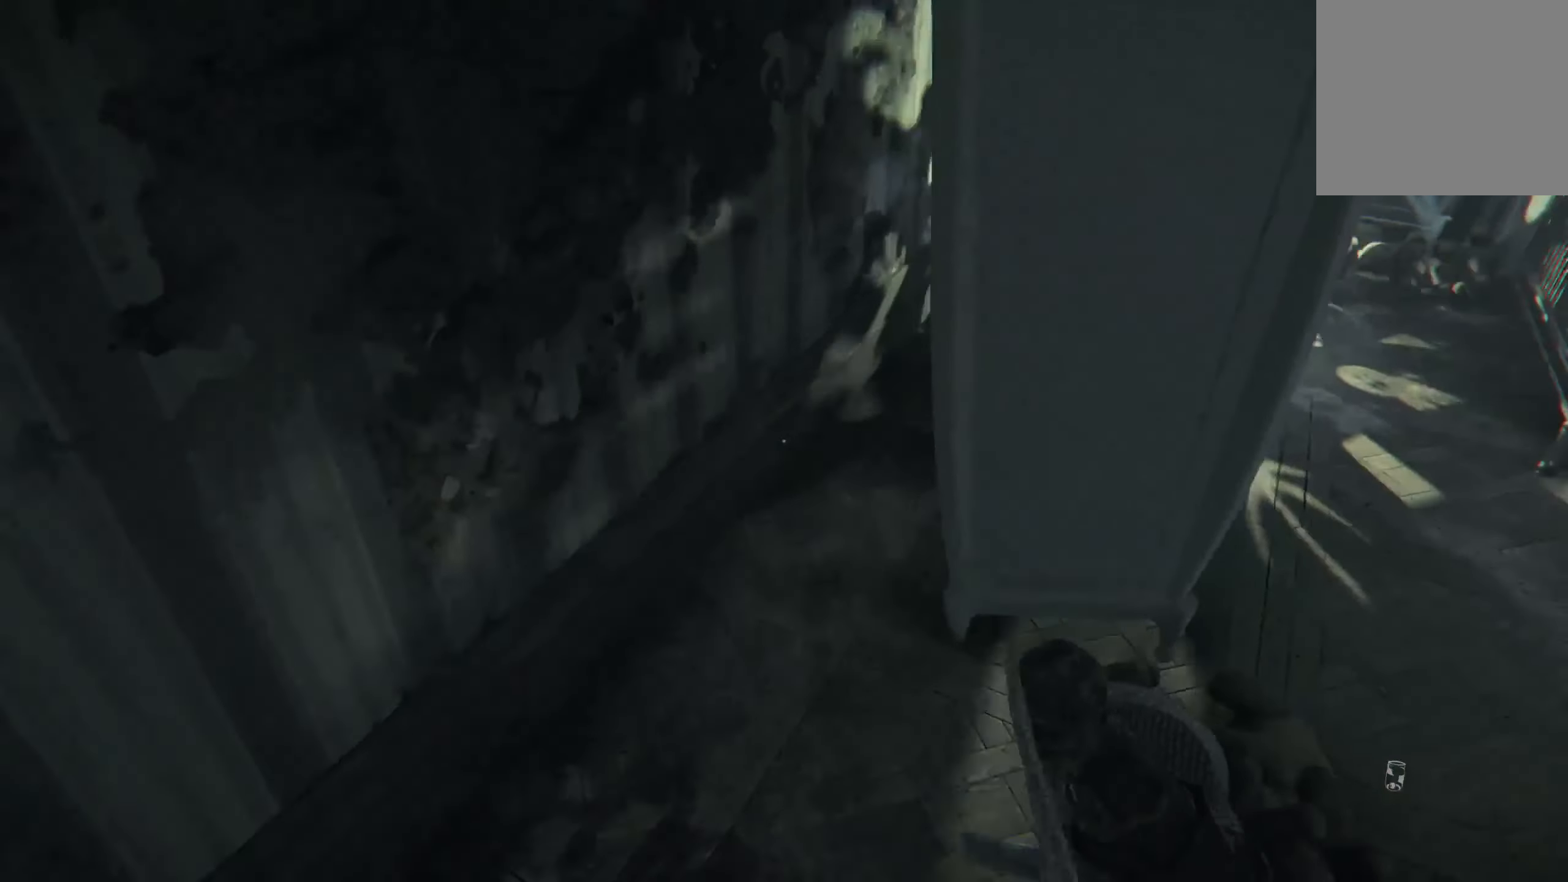
{"buttons": [], "left_stick": "center", "right_stick": "center", "events": [[167, "right_stick", "up-right"], [333, "right_stick", "center"], [417, "left_stick", "center"]]}
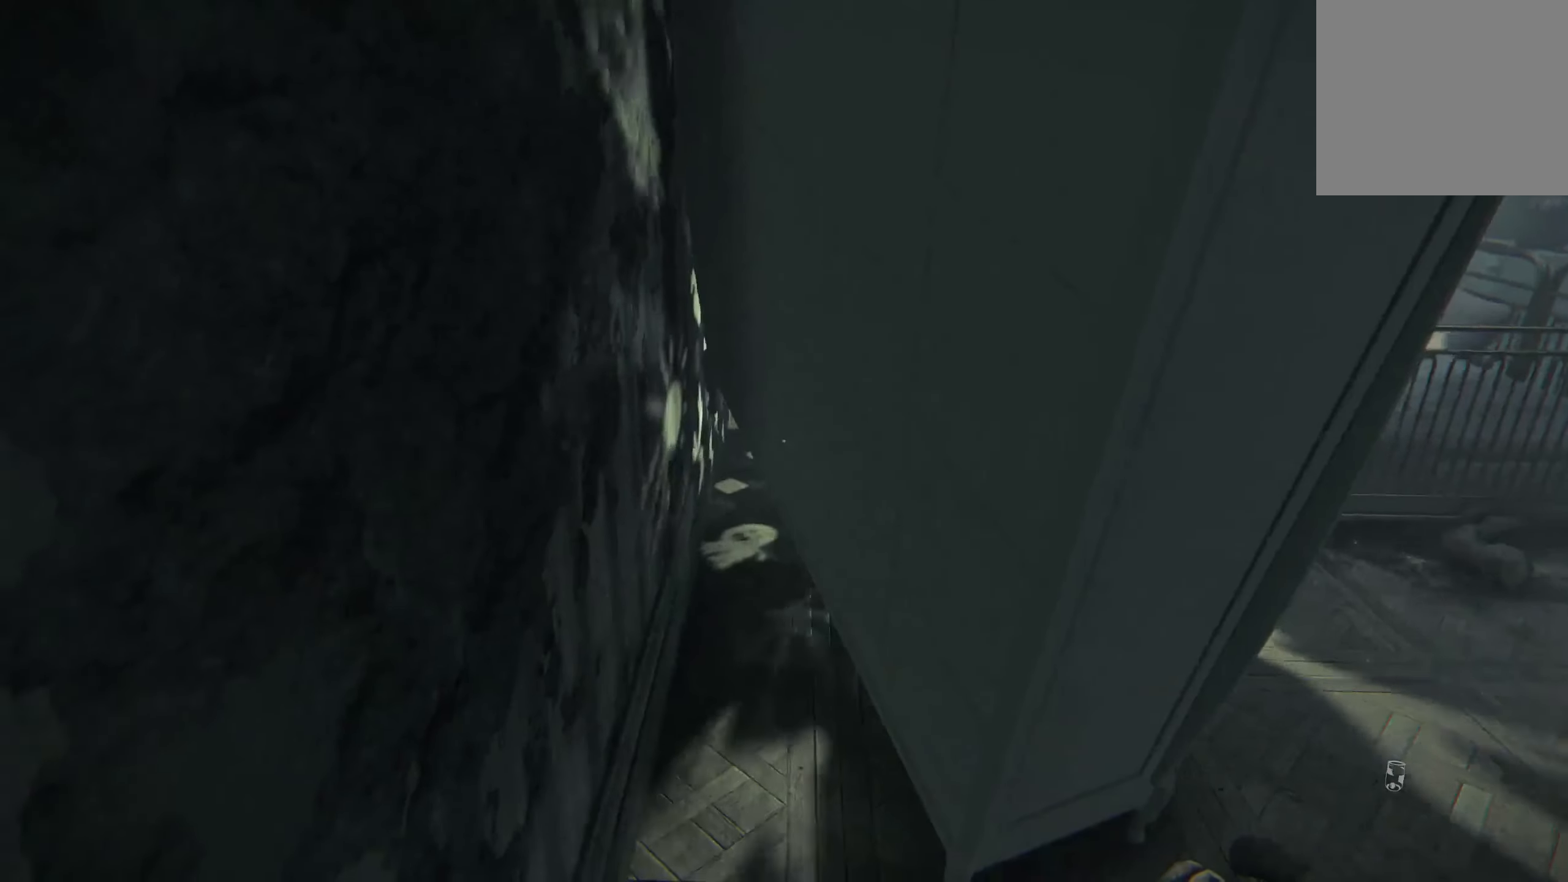
{"buttons": [], "left_stick": "up-right", "right_stick": "center", "events": [[17, "left_stick", "down-right"], [83, "right_stick", "right"], [183, "left_stick", "right"], [317, "right_stick", "center"], [400, "left_stick", "up-right"]]}
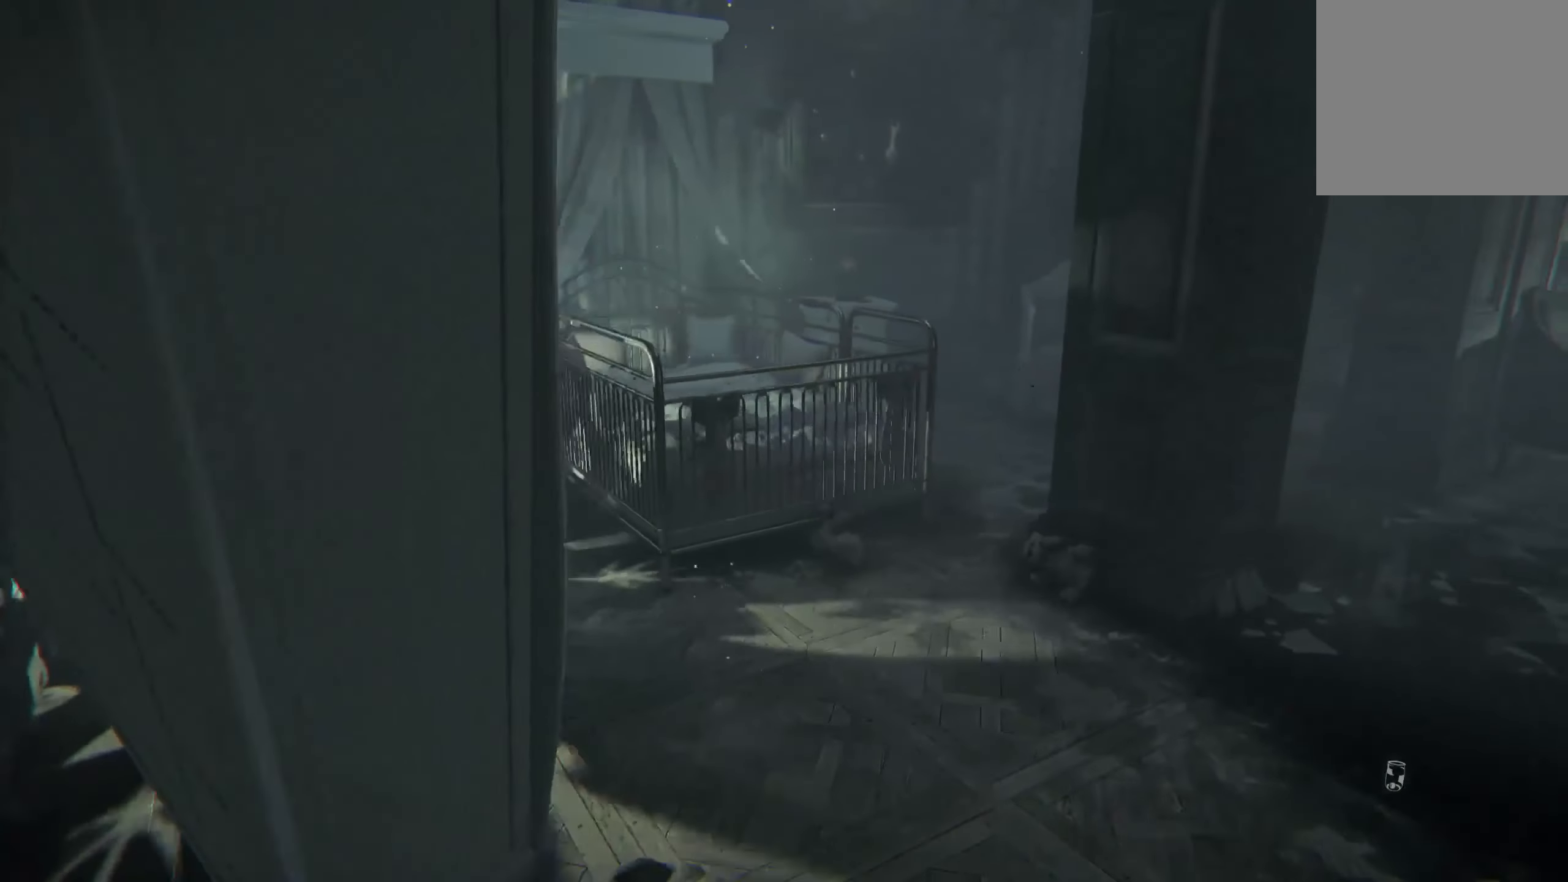
{"buttons": [], "left_stick": "up", "right_stick": "left", "events": [[367, "left_stick", "up"], [483, "right_stick", "left"]]}
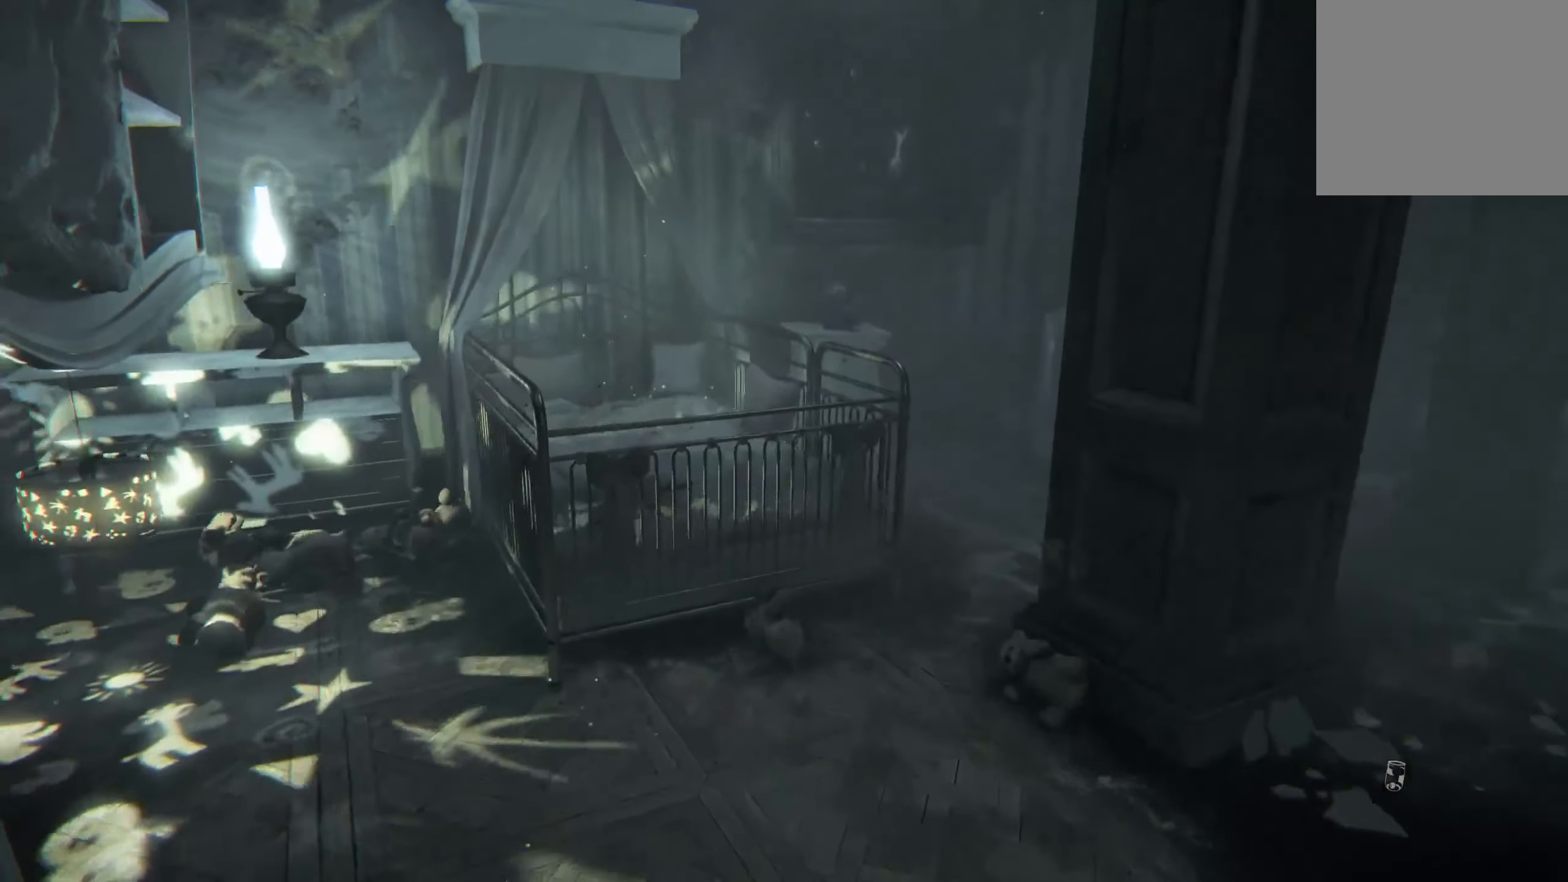
{"buttons": [], "left_stick": "up-left", "right_stick": "center", "events": [[133, "right_stick", "center"], [200, "left_stick", "up-left"]]}
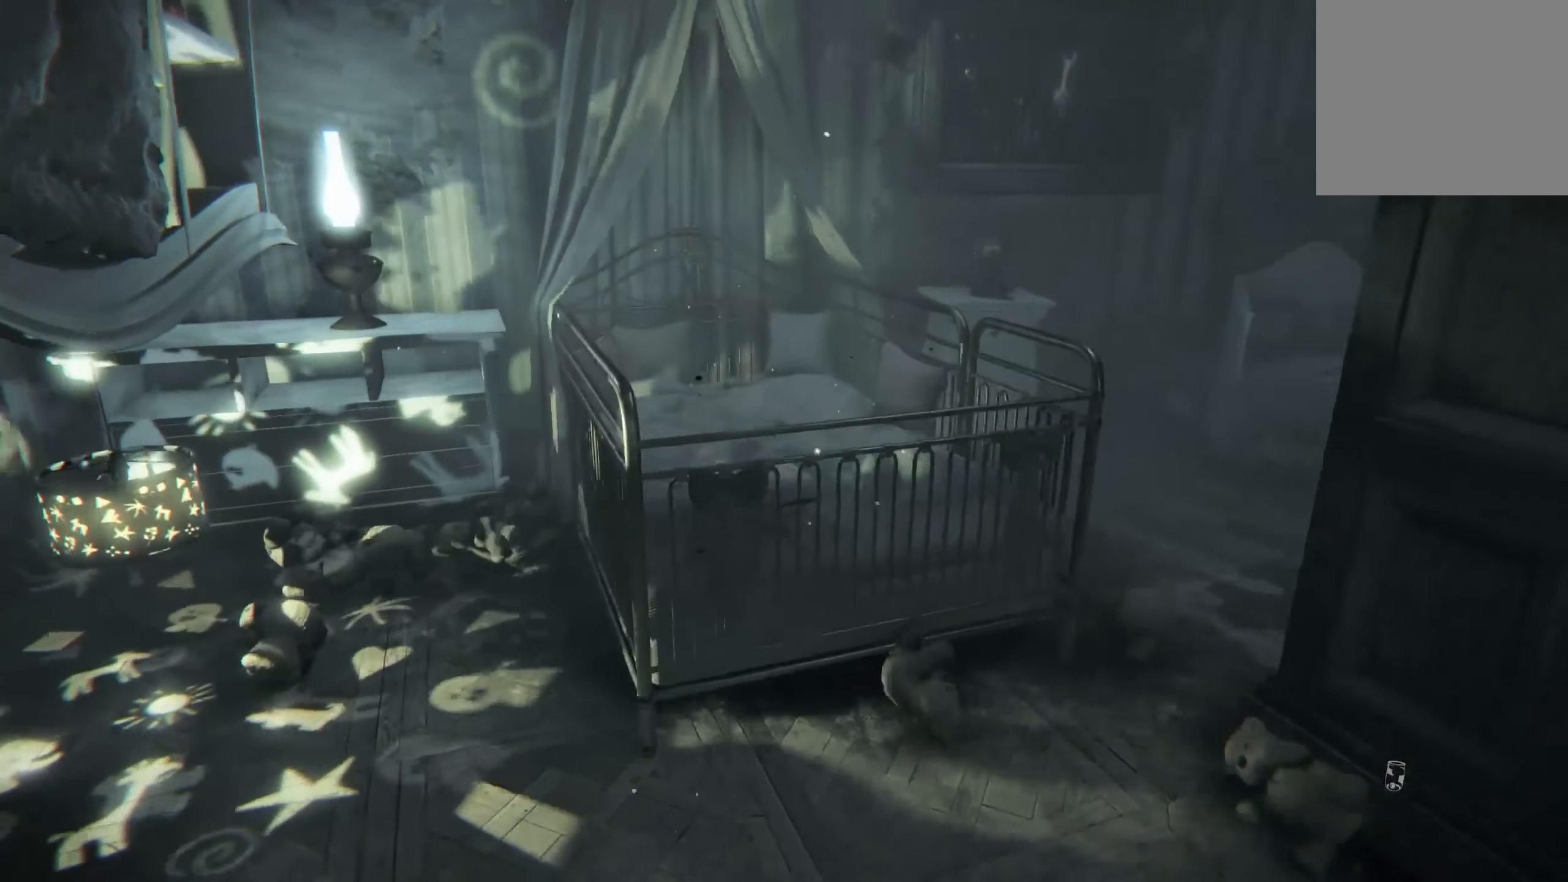
{"buttons": [], "left_stick": "center", "right_stick": "right", "events": [[267, "left_stick", "up"], [367, "left_stick", "center"], [417, "right_stick", "right"]]}
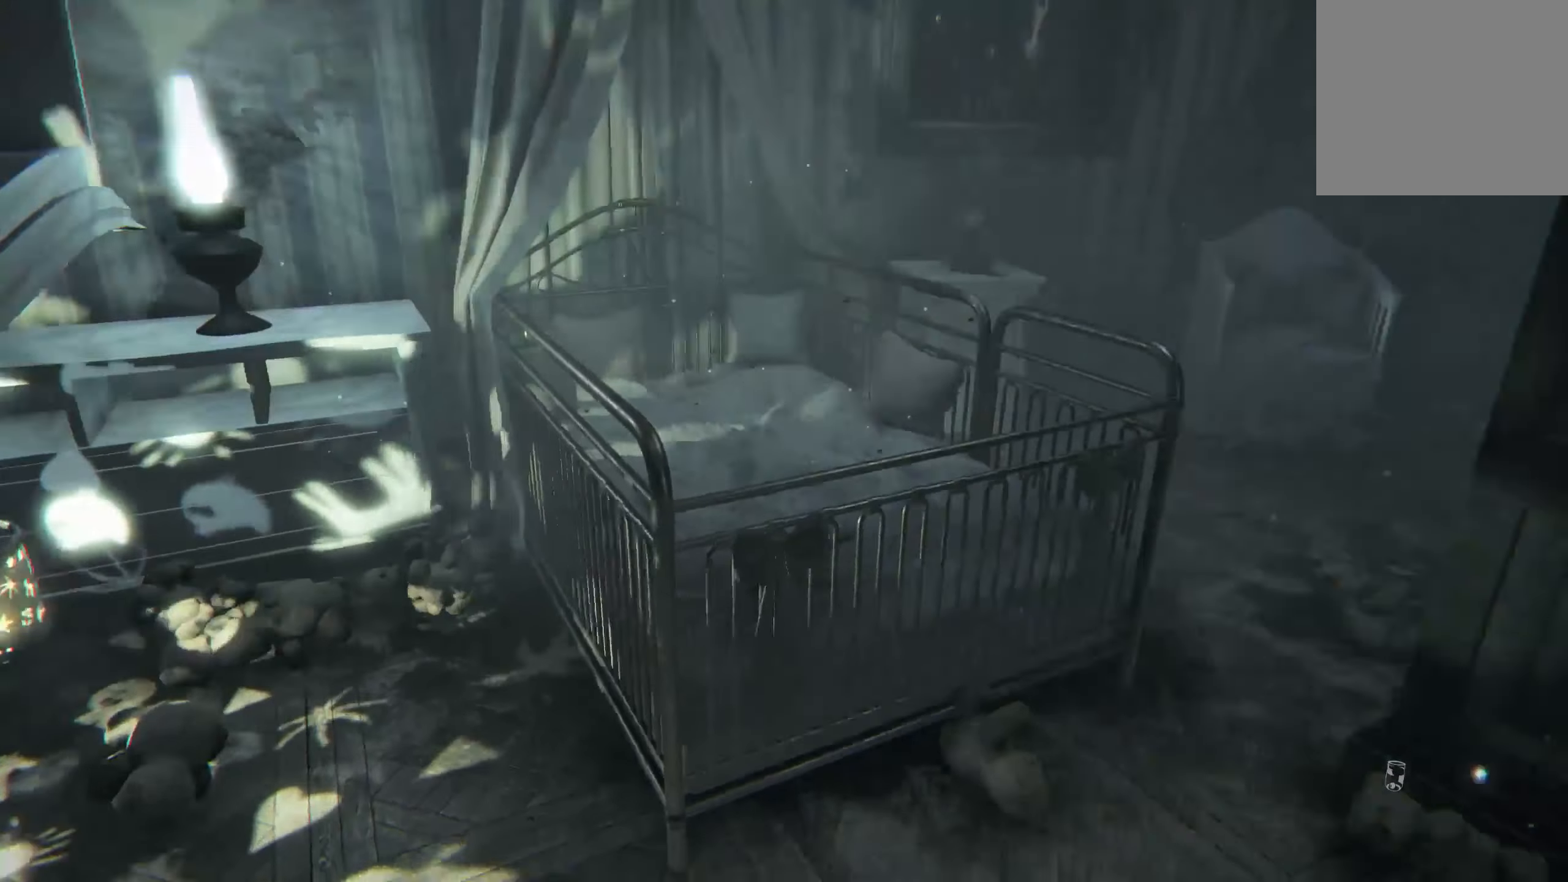
{"buttons": [], "left_stick": "center", "right_stick": "center", "events": [[217, "right_stick", "center"]]}